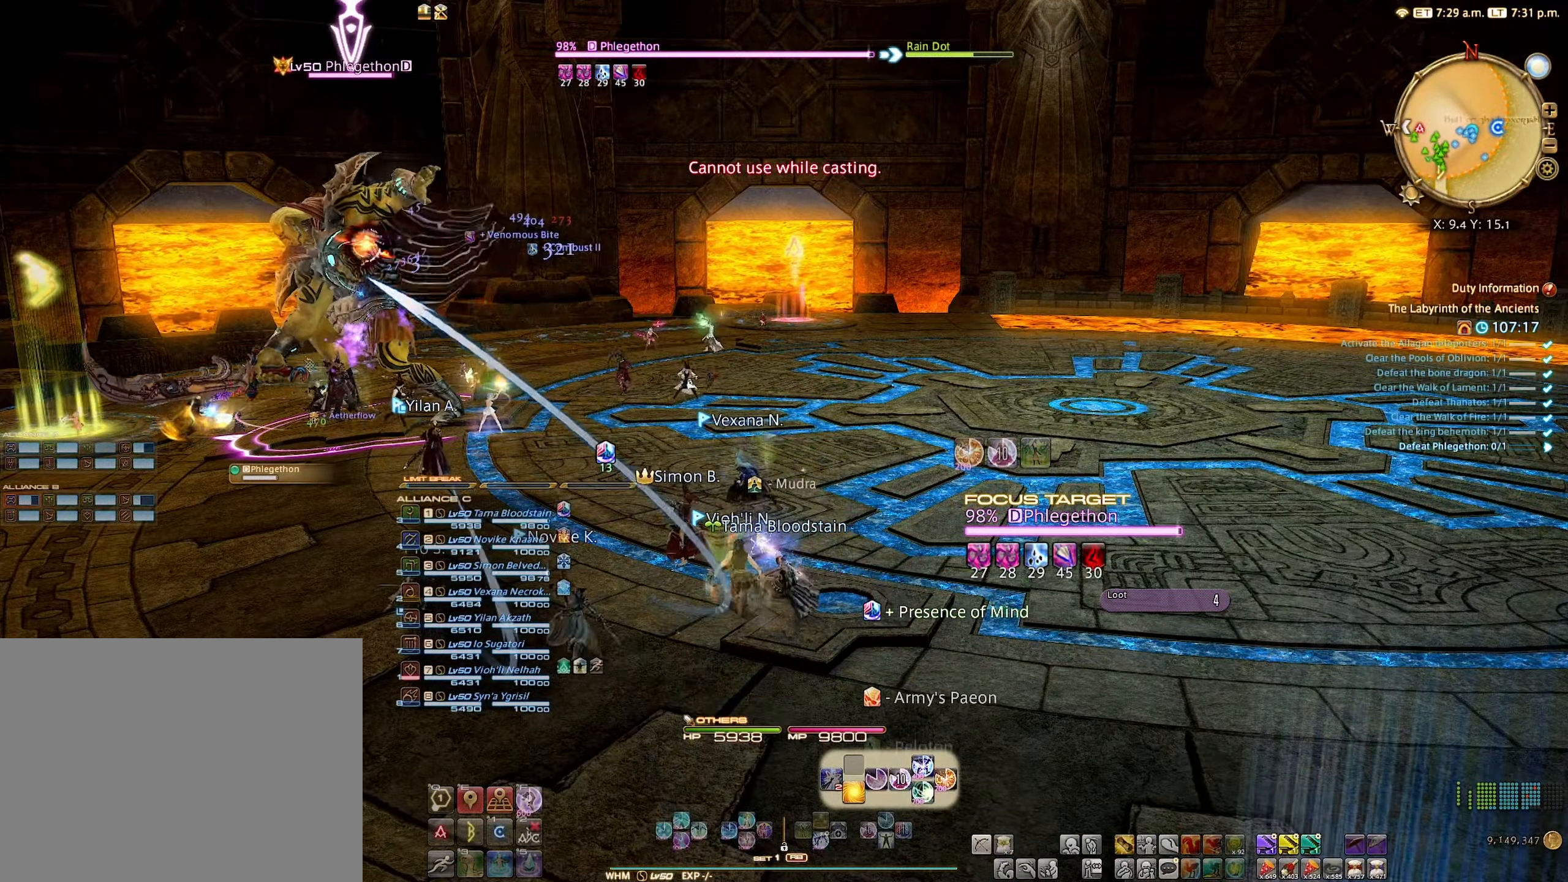
Gameplay with a controller (Xbox layout); each line is a JSON object with the inputs held at the frame after it. "events" lists button and stick changes between this image and that frame as [ms after this image, input, new state], when the widget could be followed in between. Not read: L3 R3.
{"buttons": ["R2"], "left_stick": "center", "right_stick": "left", "events": [[33, "A", "down"], [133, "A", "up"], [366, "right_stick", "left"]]}
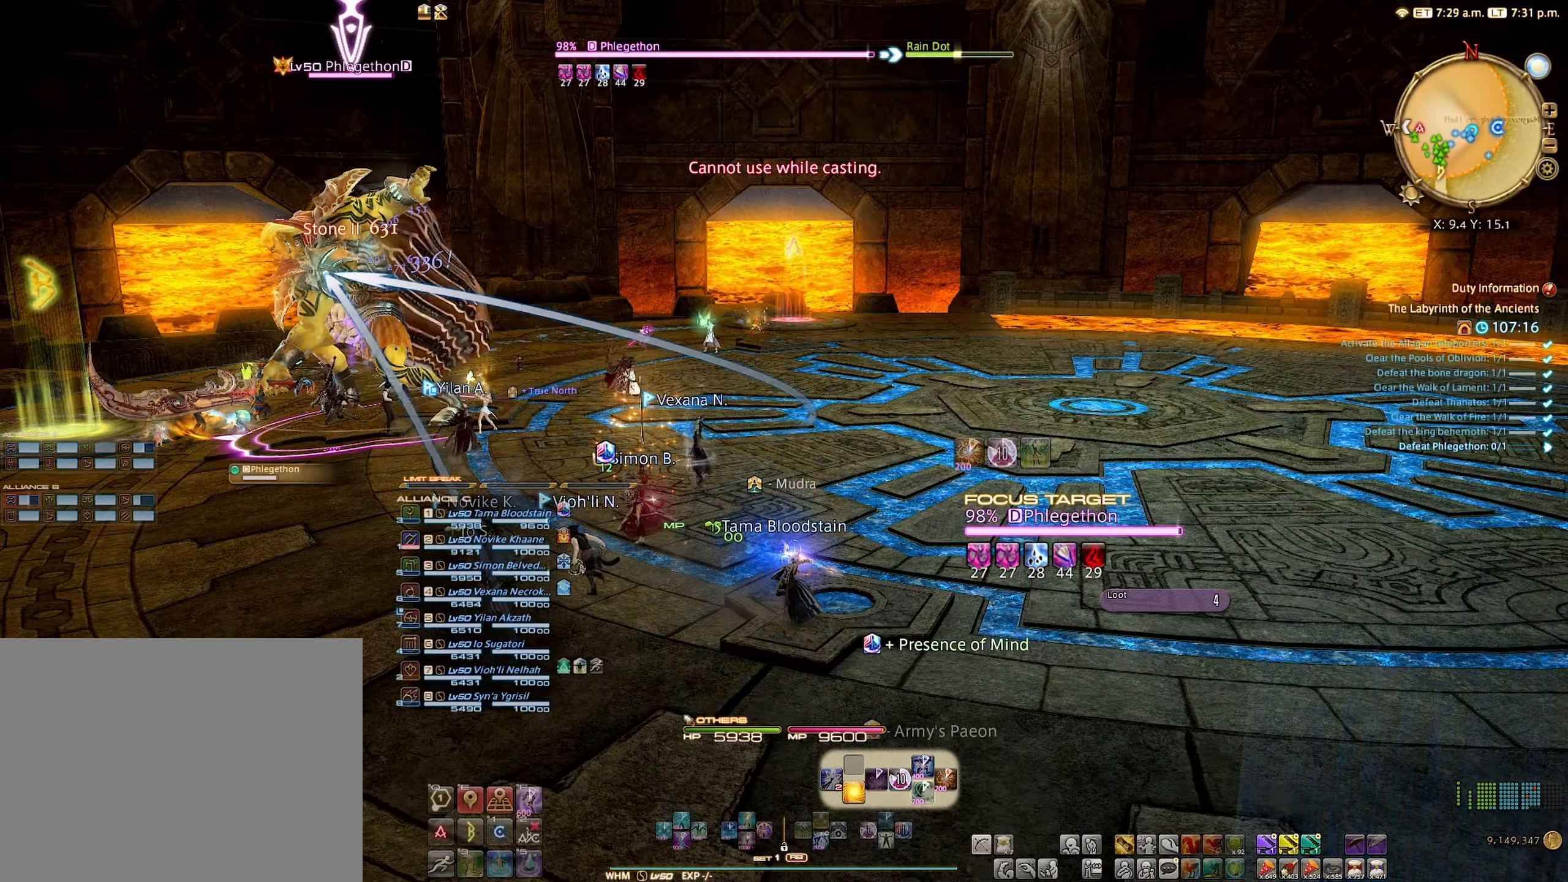
{"buttons": ["R2"], "left_stick": "center", "right_stick": "center", "events": [[66, "right_stick", "center"]]}
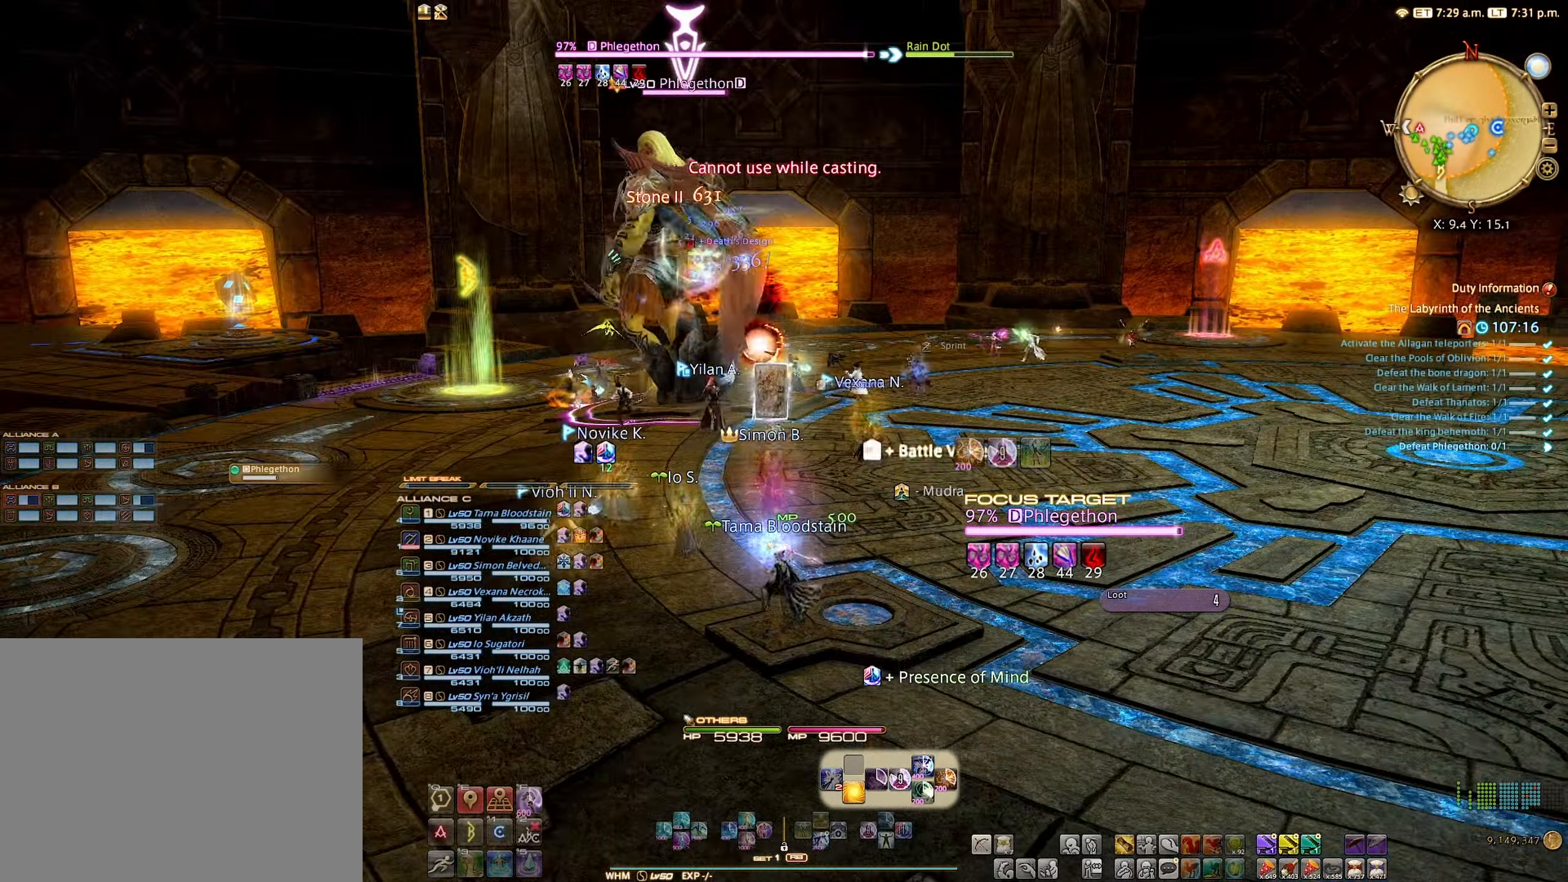
{"buttons": ["R2"], "left_stick": "center", "right_stick": "center", "events": []}
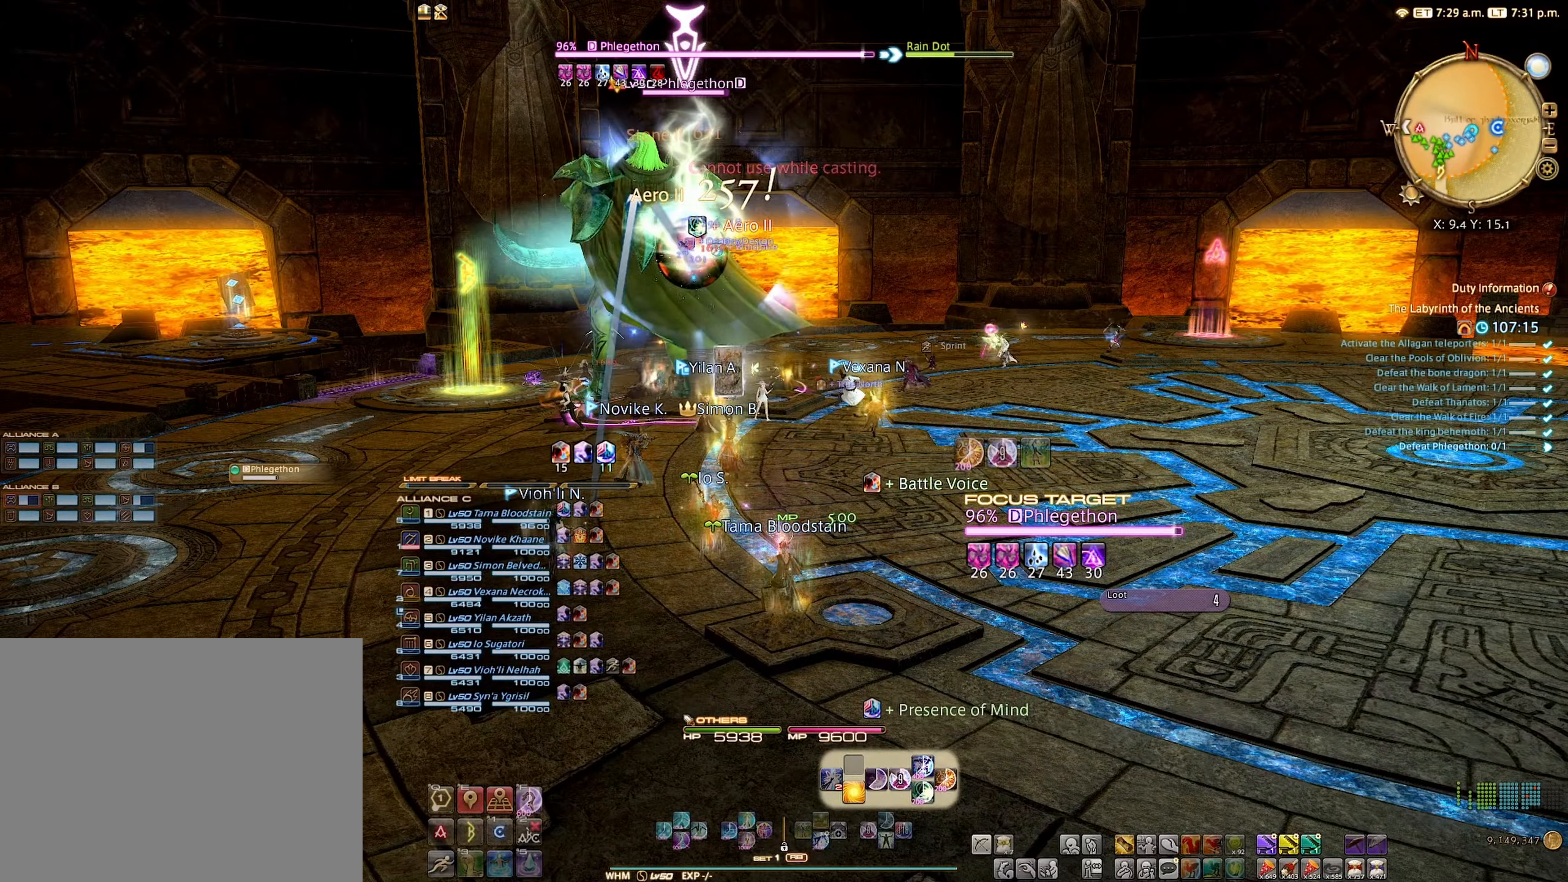
{"buttons": ["B", "R2"], "left_stick": "center", "right_stick": "center", "events": [[467, "B", "down"]]}
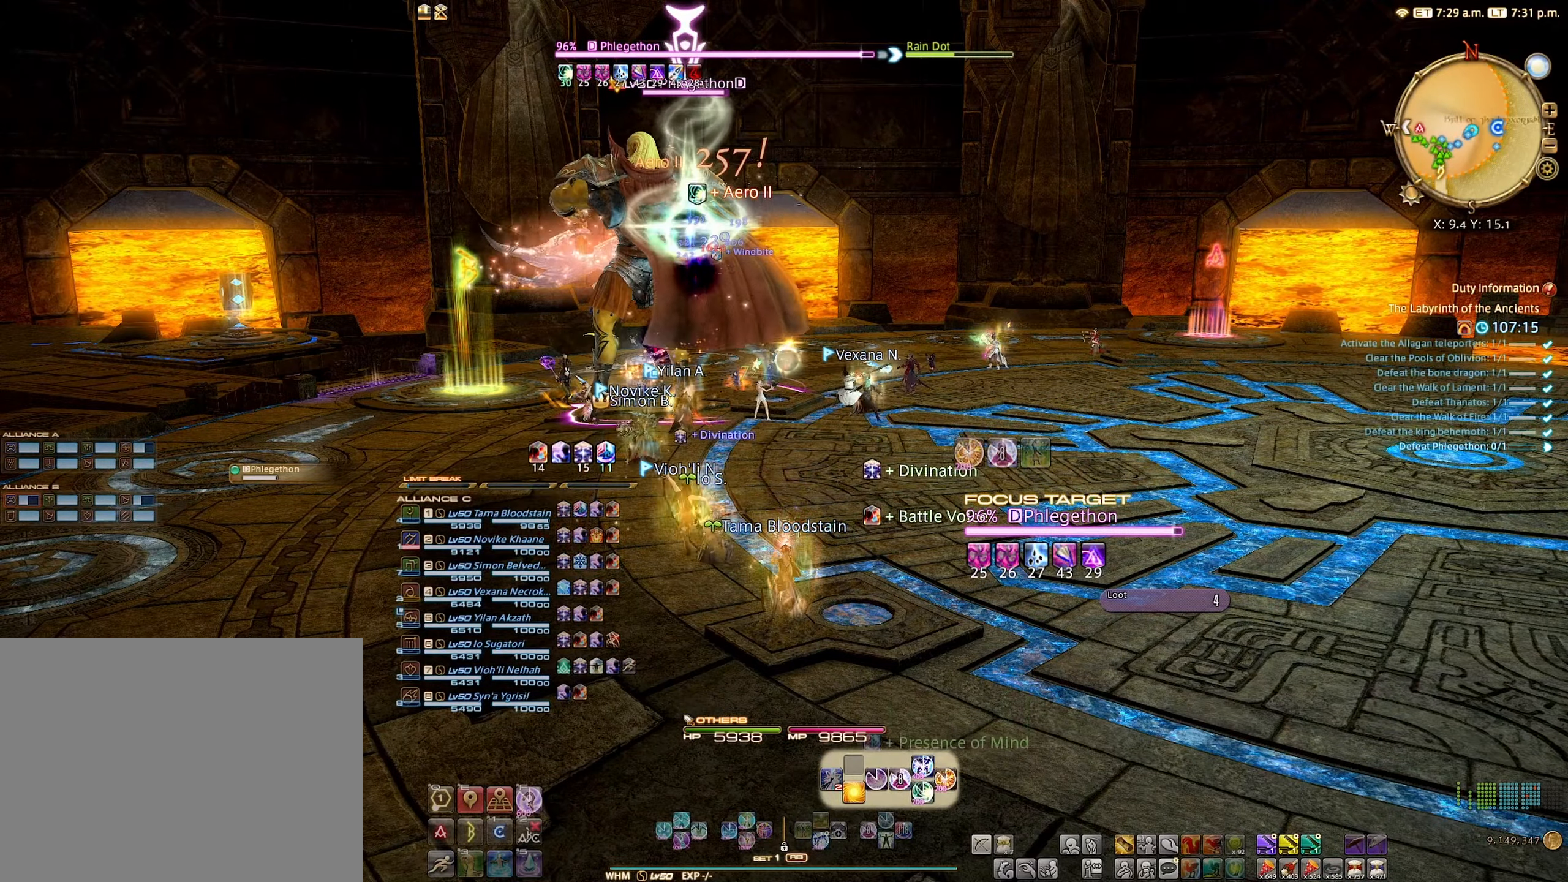
{"buttons": ["R2"], "left_stick": "center", "right_stick": "center", "events": [[33, "B", "up"], [150, "B", "down"], [183, "B", "up"], [317, "B", "down"], [367, "B", "up"]]}
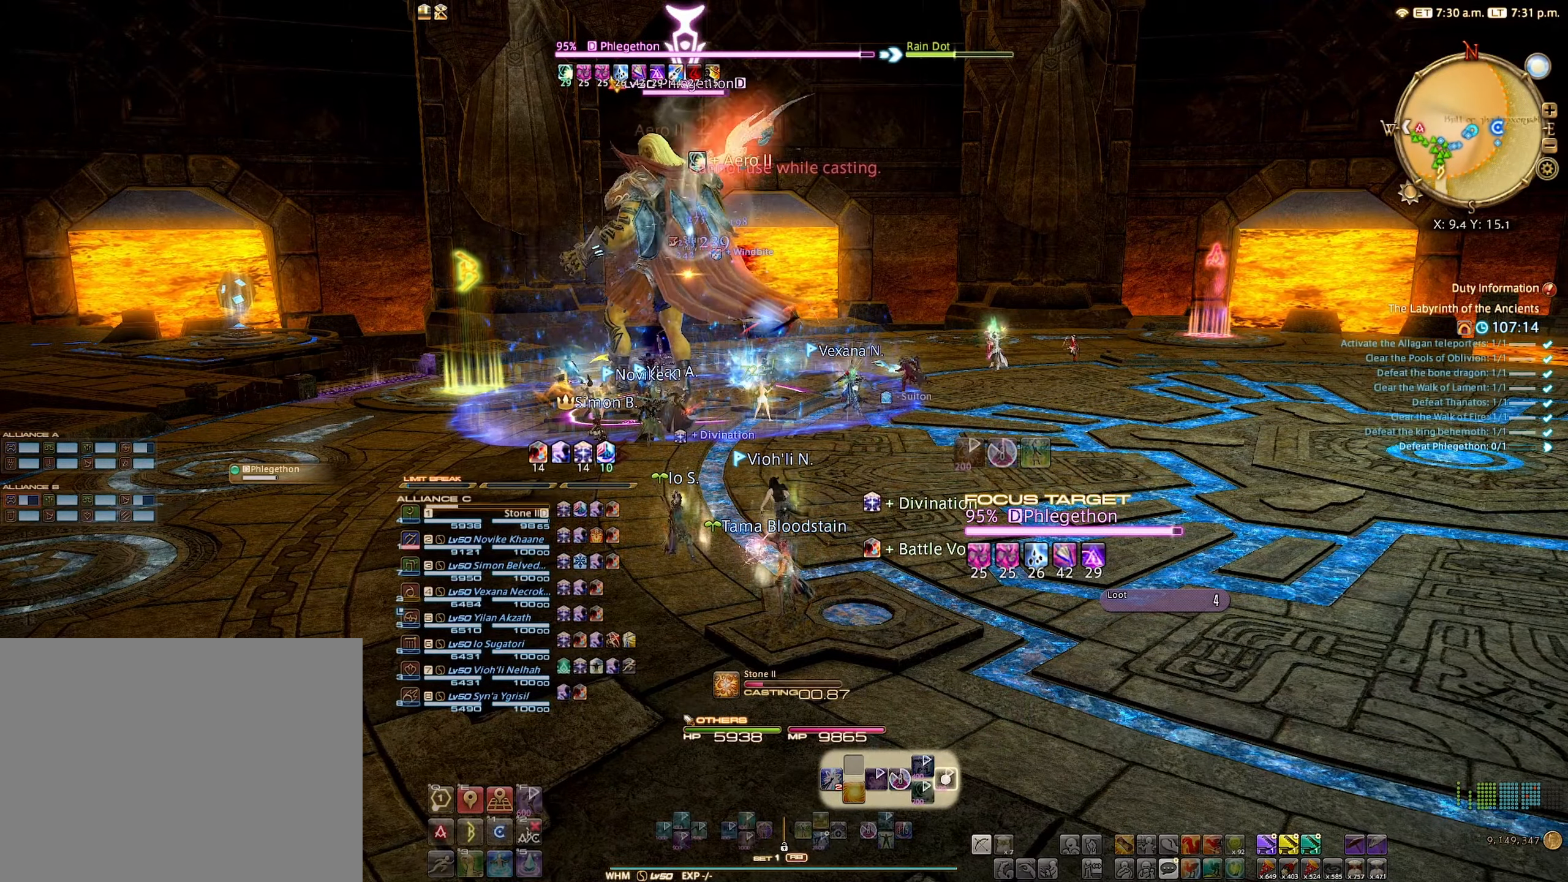
{"buttons": ["R2"], "left_stick": "center", "right_stick": "center", "events": []}
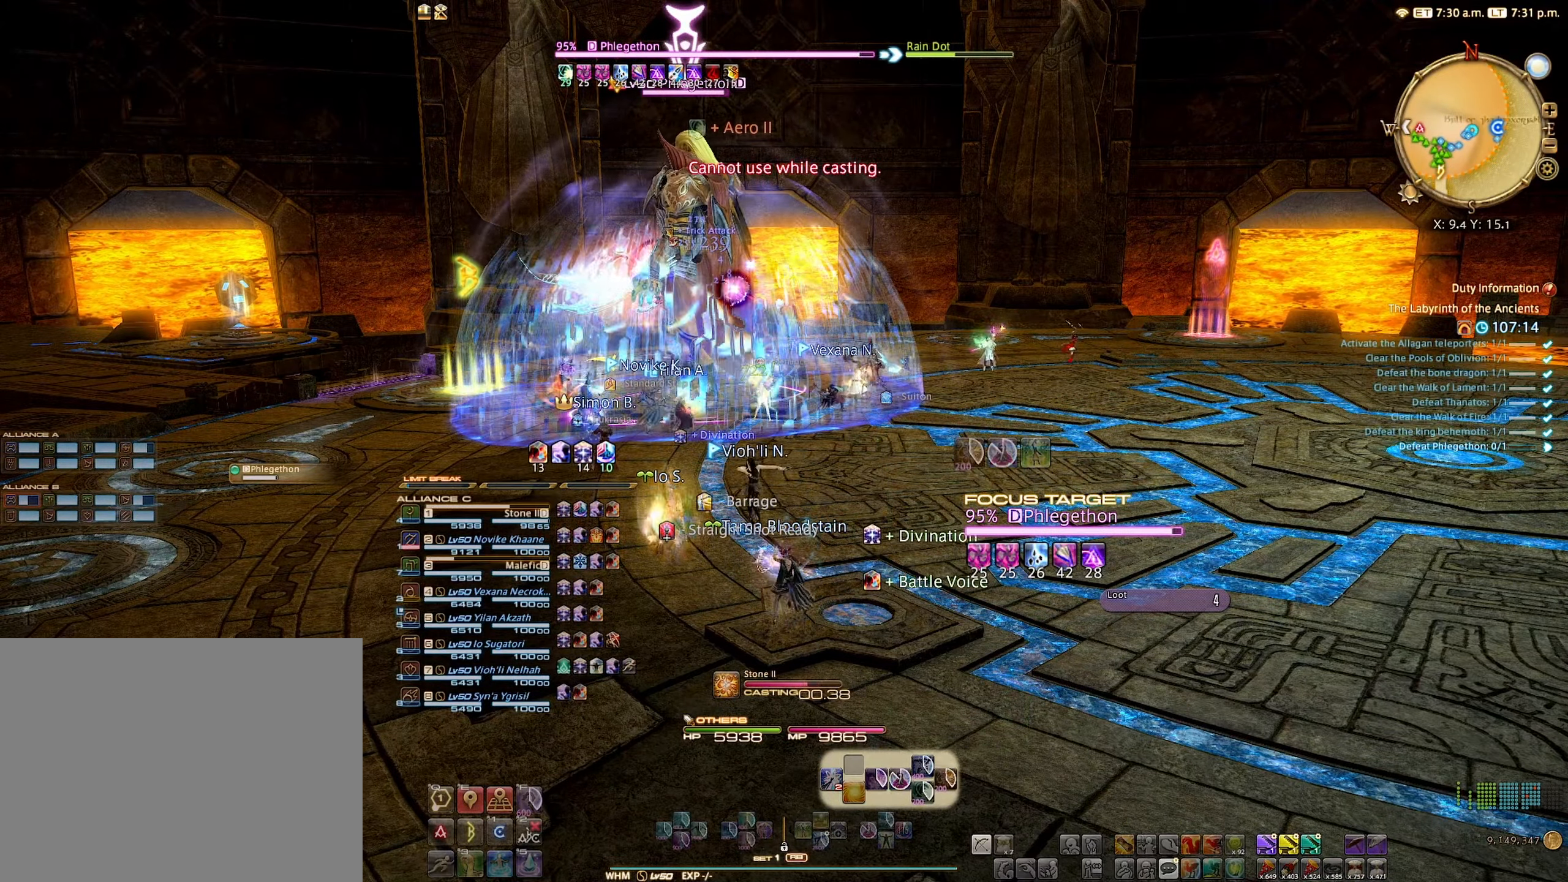
{"buttons": ["R2"], "left_stick": "center", "right_stick": "center", "events": []}
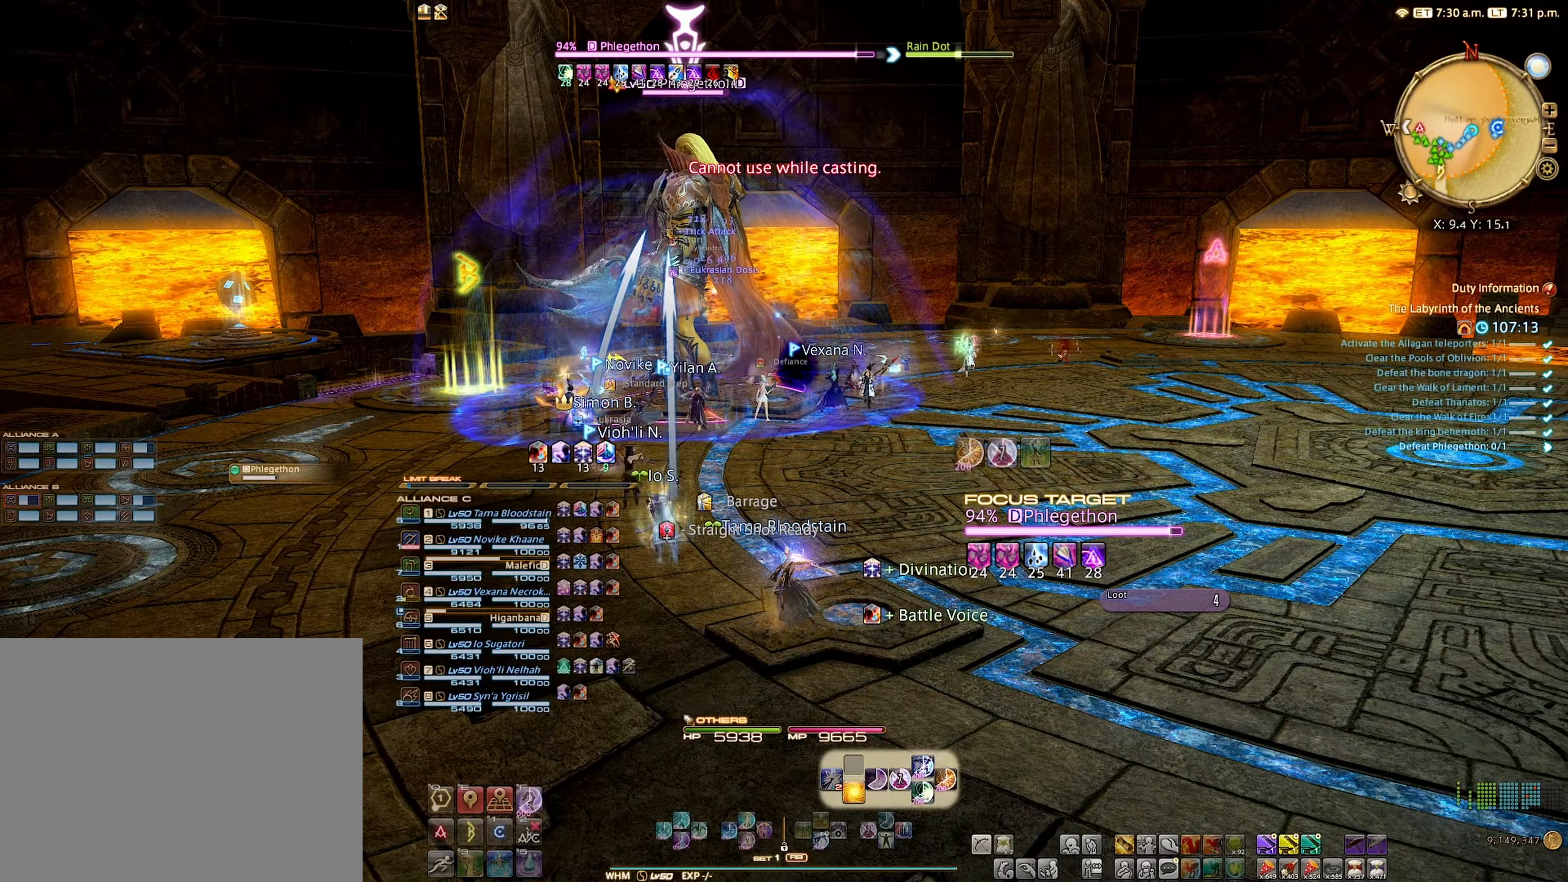
{"buttons": ["B", "R2"], "left_stick": "center", "right_stick": "center", "events": [[467, "B", "down"]]}
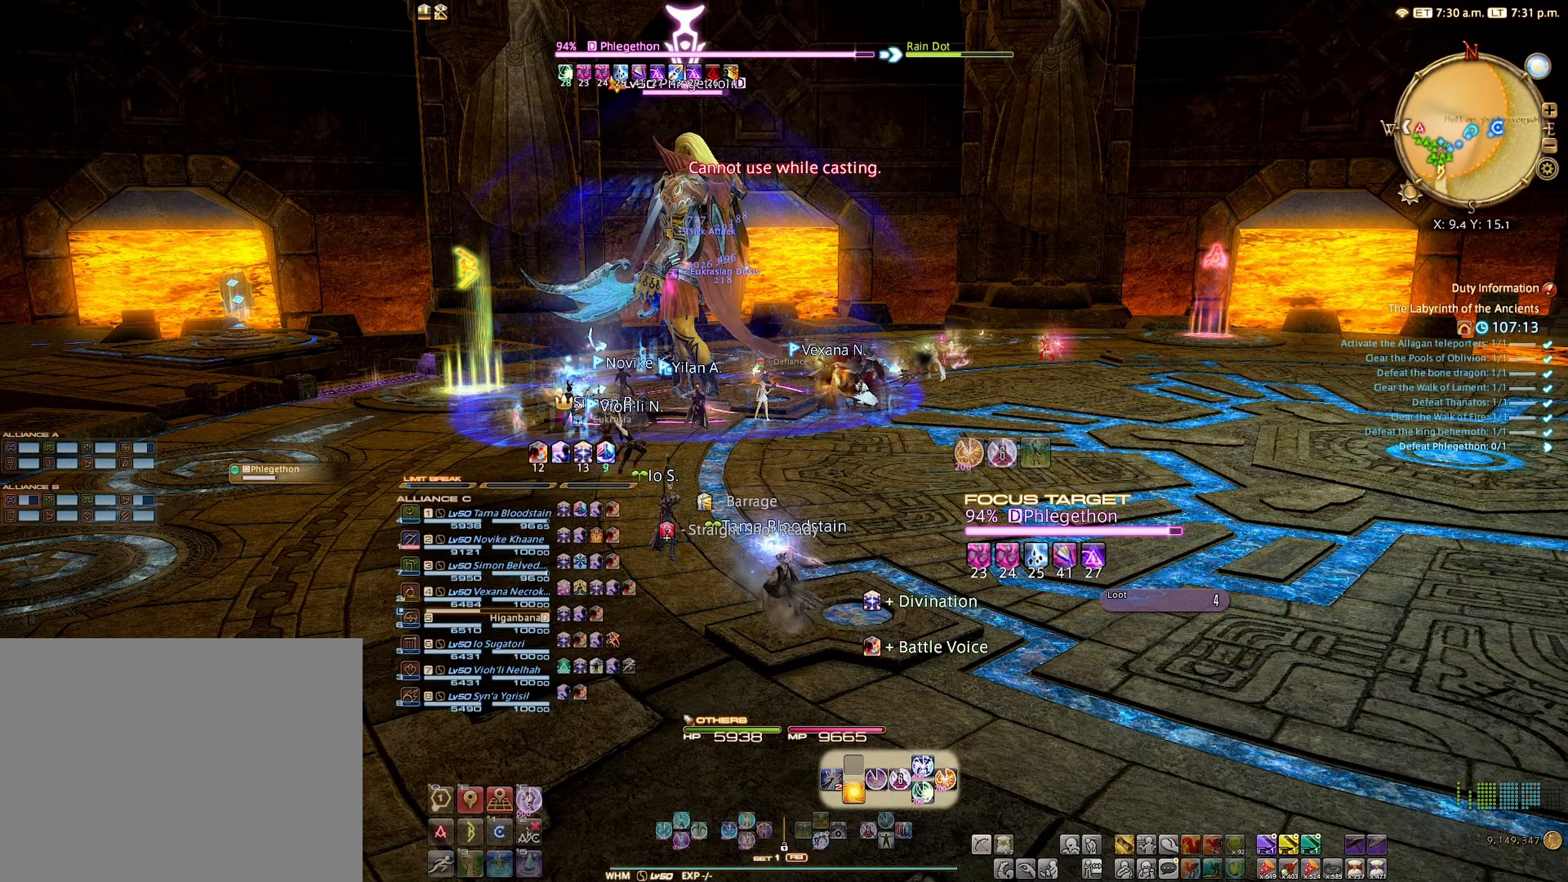
{"buttons": ["R2"], "left_stick": "center", "right_stick": "center", "events": [[33, "B", "up"]]}
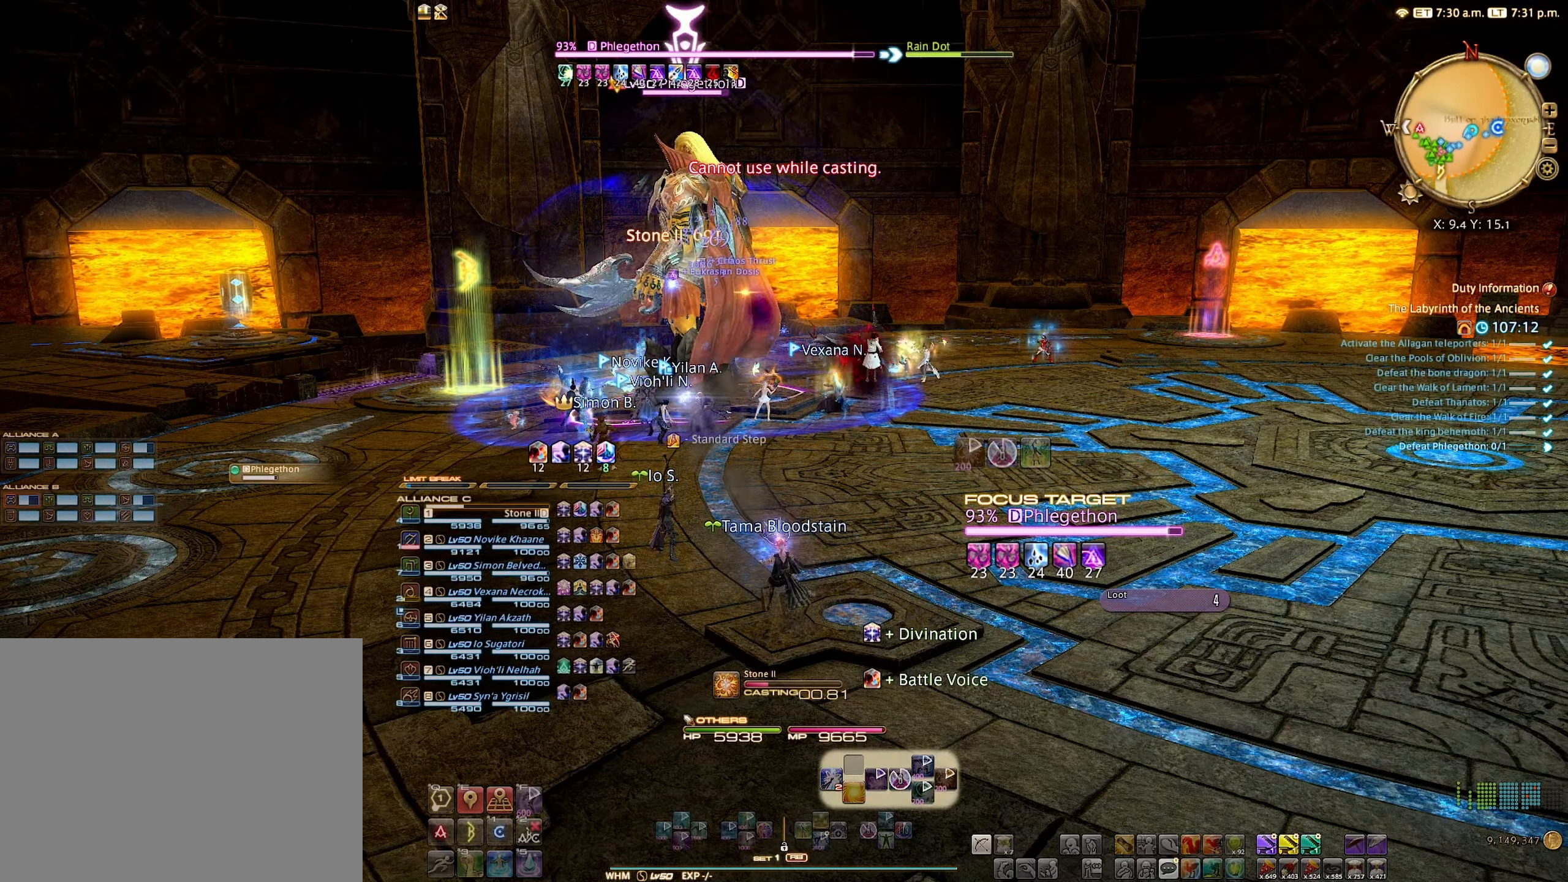
{"buttons": ["R2"], "left_stick": "center", "right_stick": "center", "events": []}
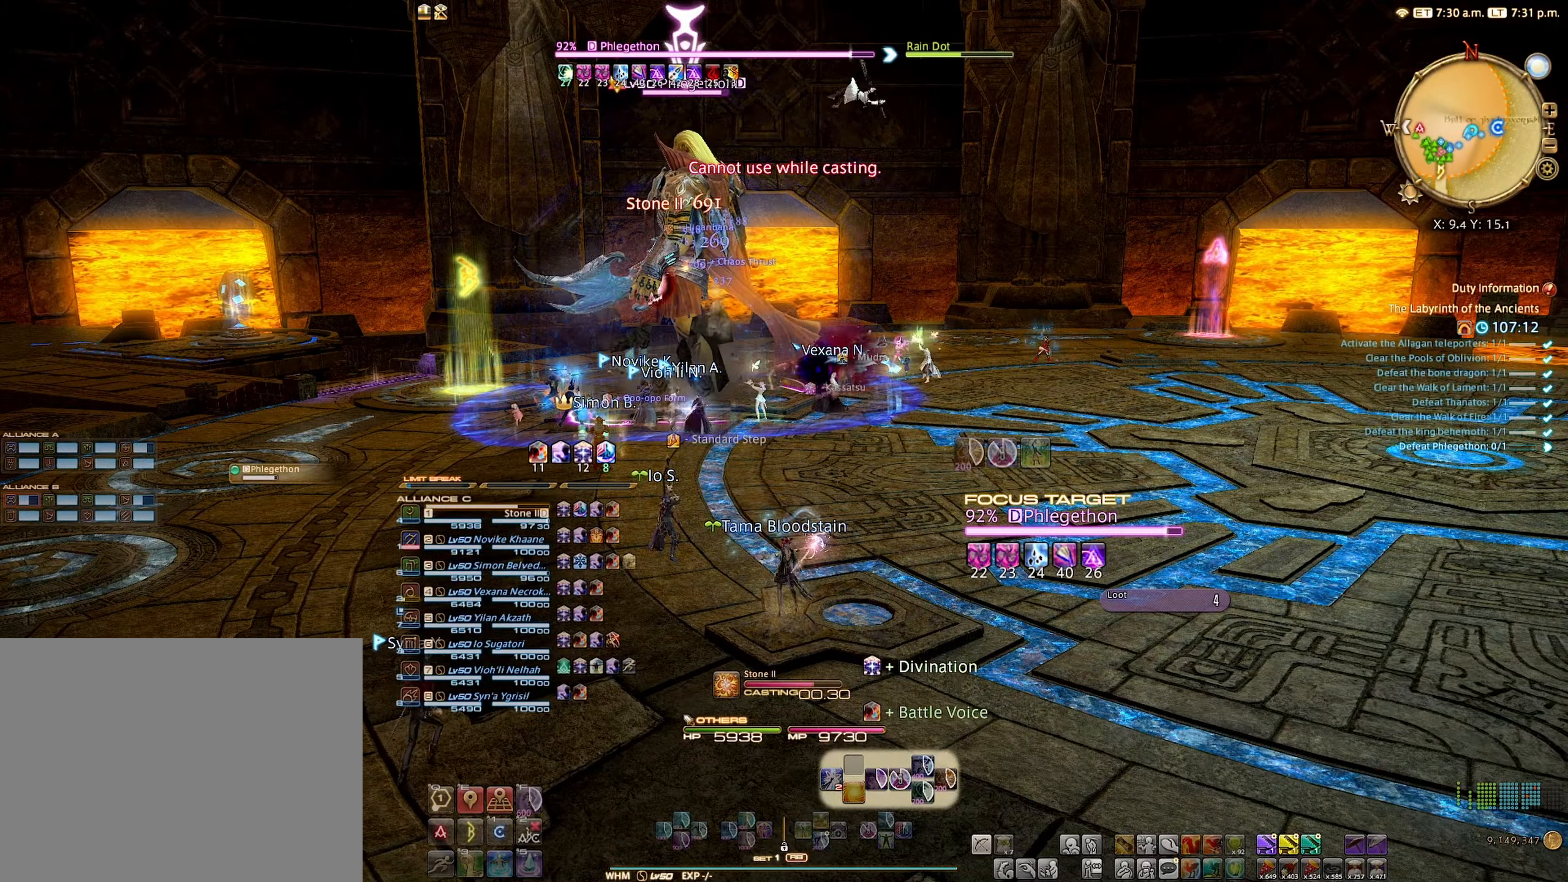
{"buttons": ["R2"], "left_stick": "center", "right_stick": "center", "events": []}
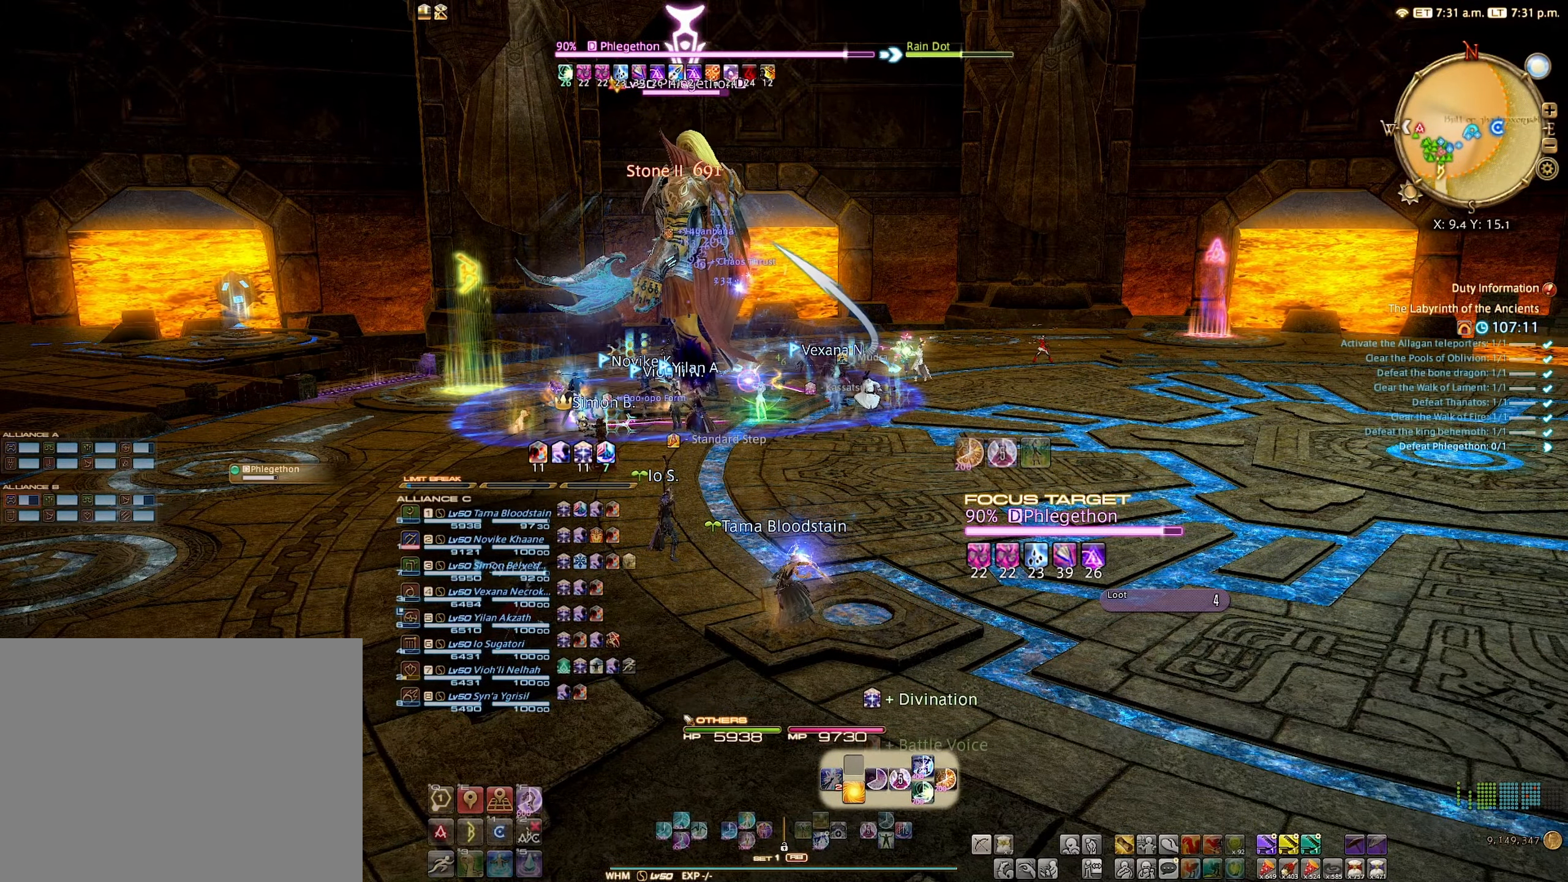
{"buttons": ["R2"], "left_stick": "center", "right_stick": "center", "events": [[317, "B", "down"], [350, "B", "up"]]}
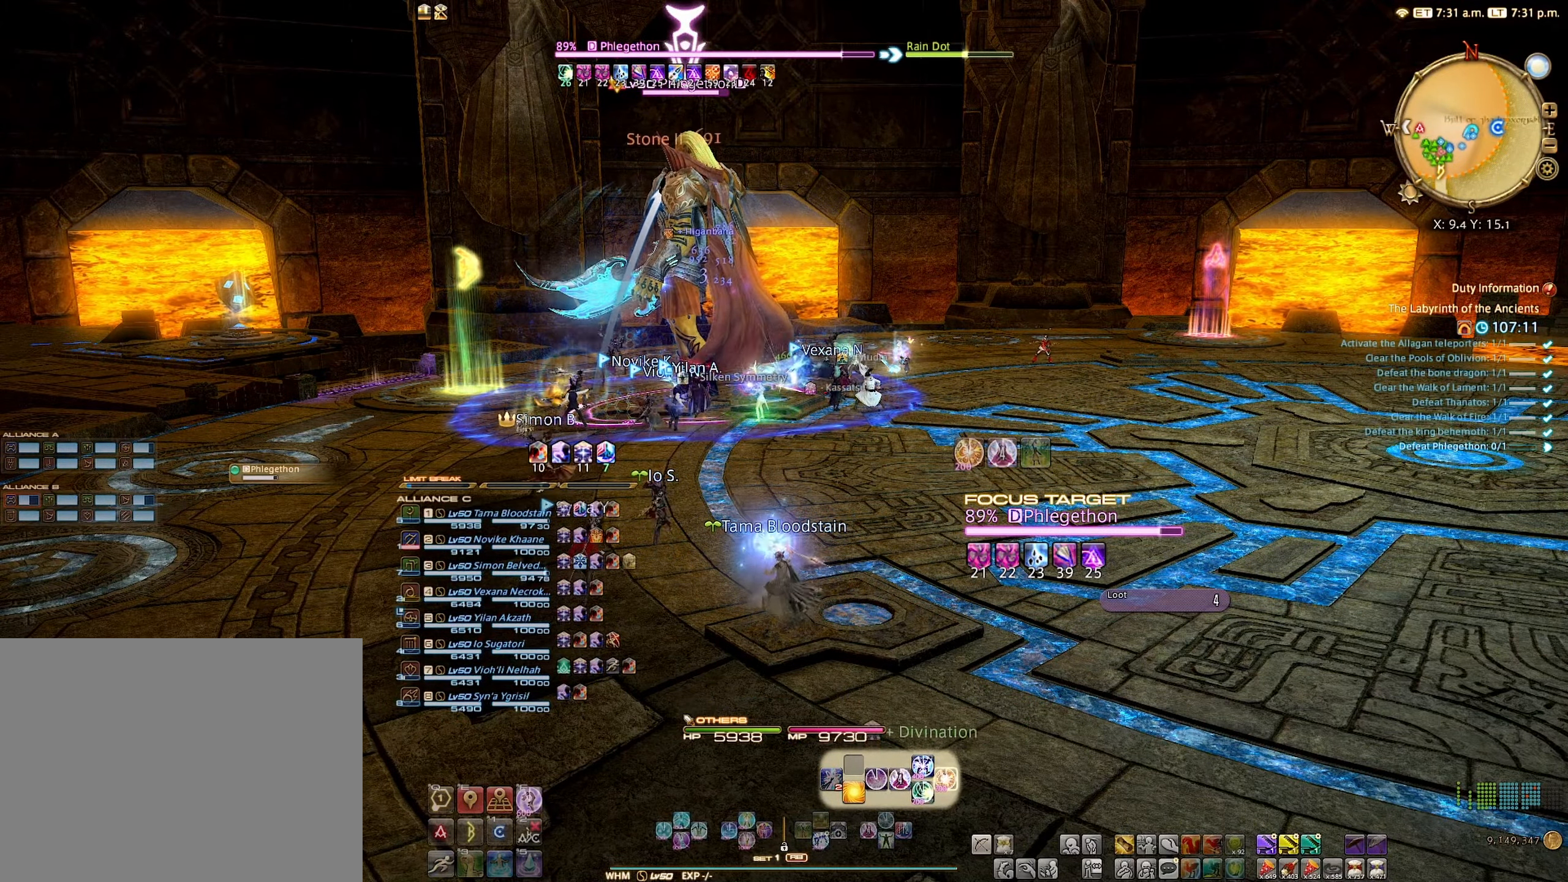
{"buttons": ["R2"], "left_stick": "center", "right_stick": "center", "events": []}
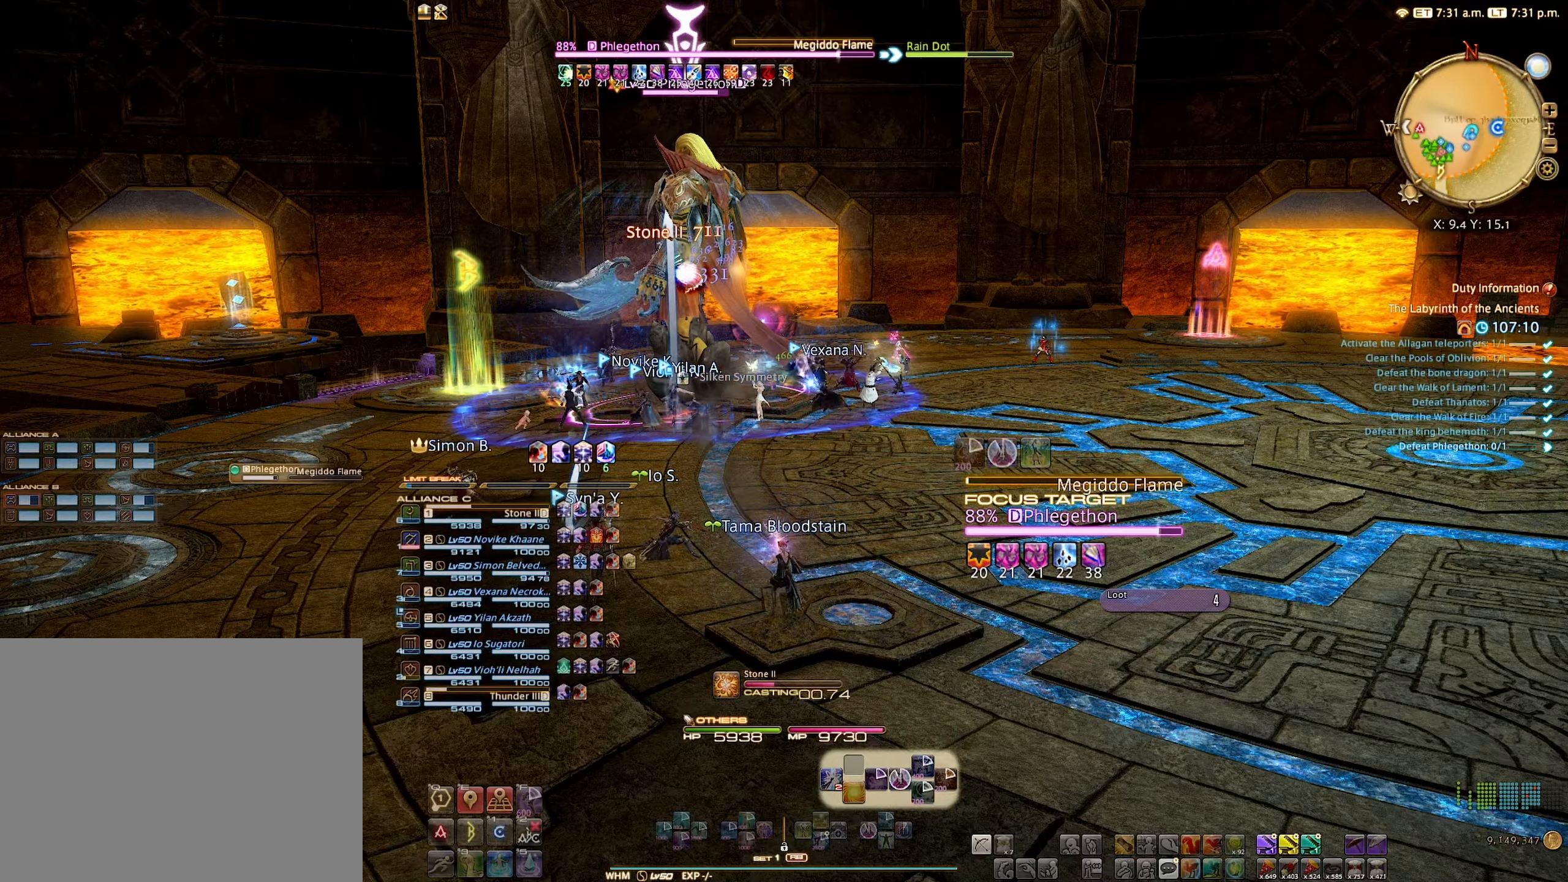
{"buttons": ["R2"], "left_stick": "center", "right_stick": "center", "events": []}
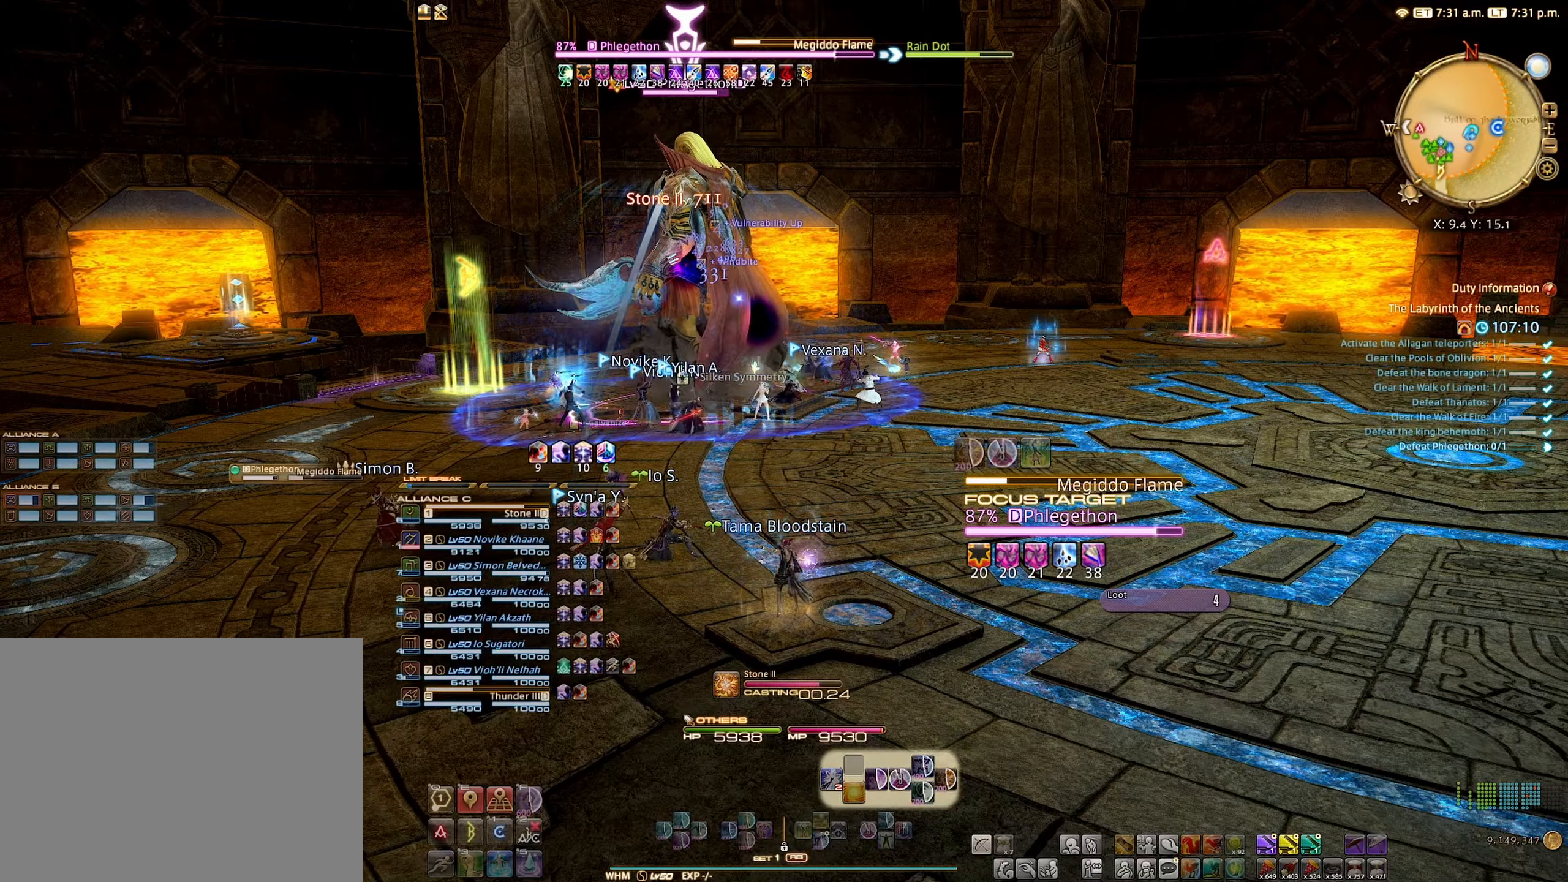
{"buttons": ["R2"], "left_stick": "center", "right_stick": "center", "events": []}
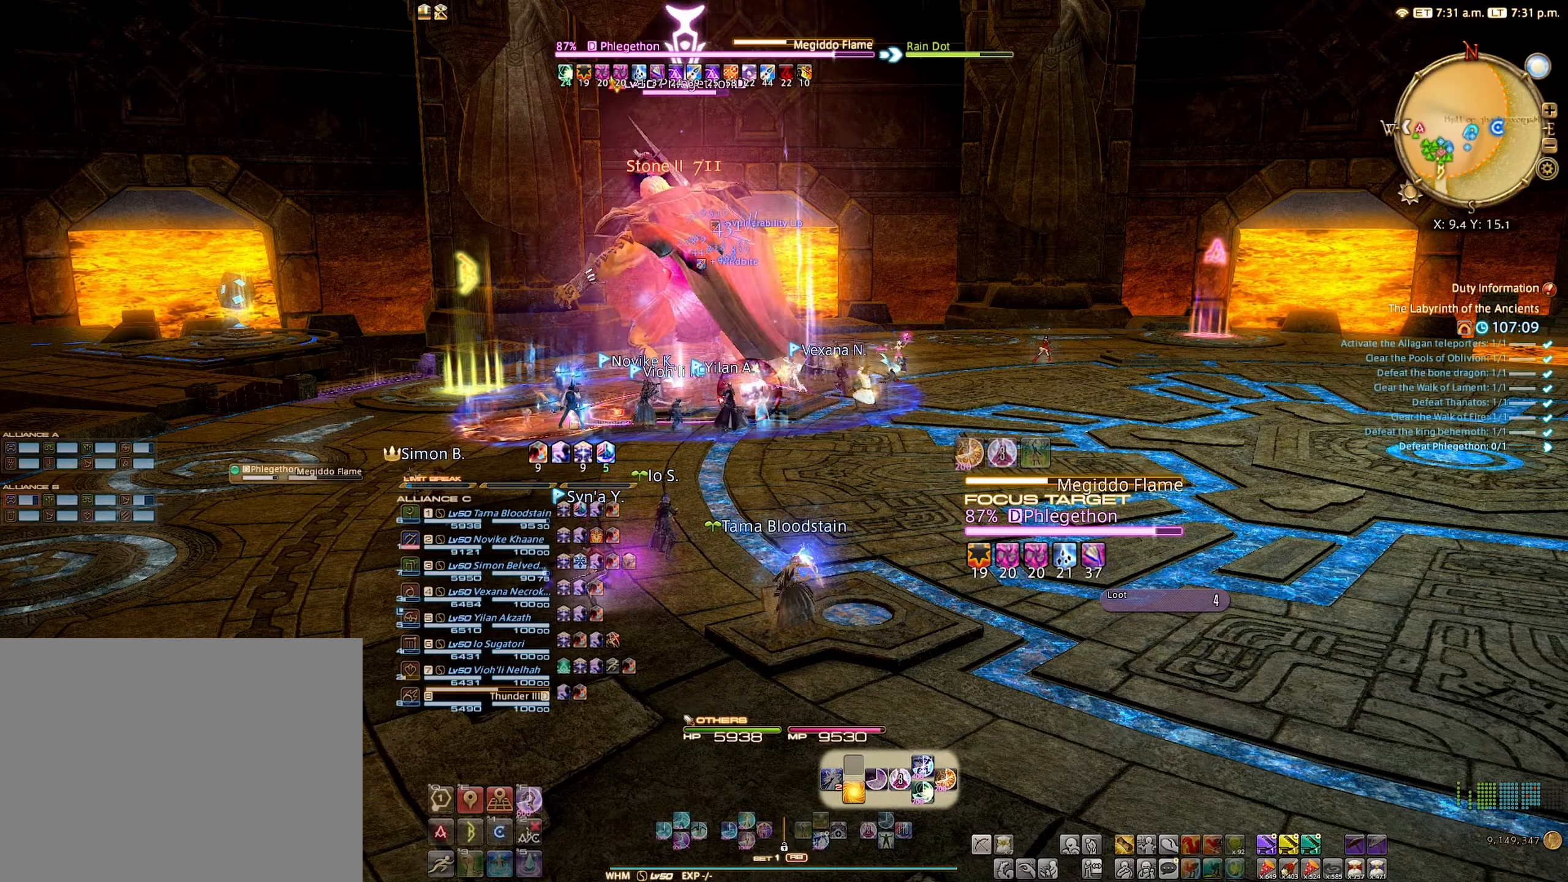
{"buttons": ["R2"], "left_stick": "center", "right_stick": "center", "events": [[250, "B", "down"], [317, "B", "up"]]}
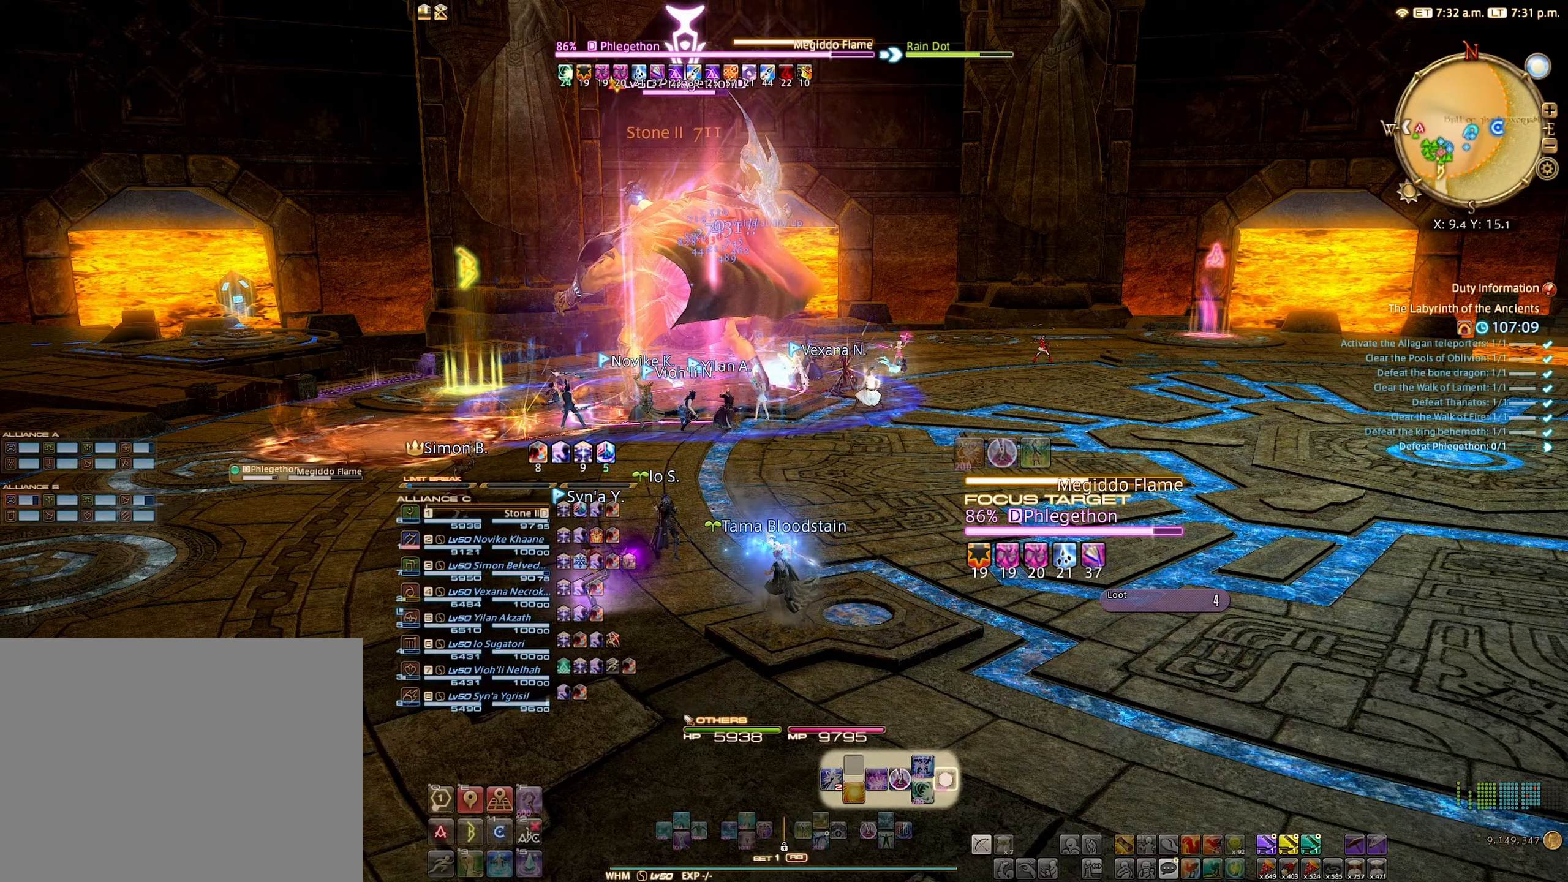
{"buttons": ["R2"], "left_stick": "center", "right_stick": "center", "events": []}
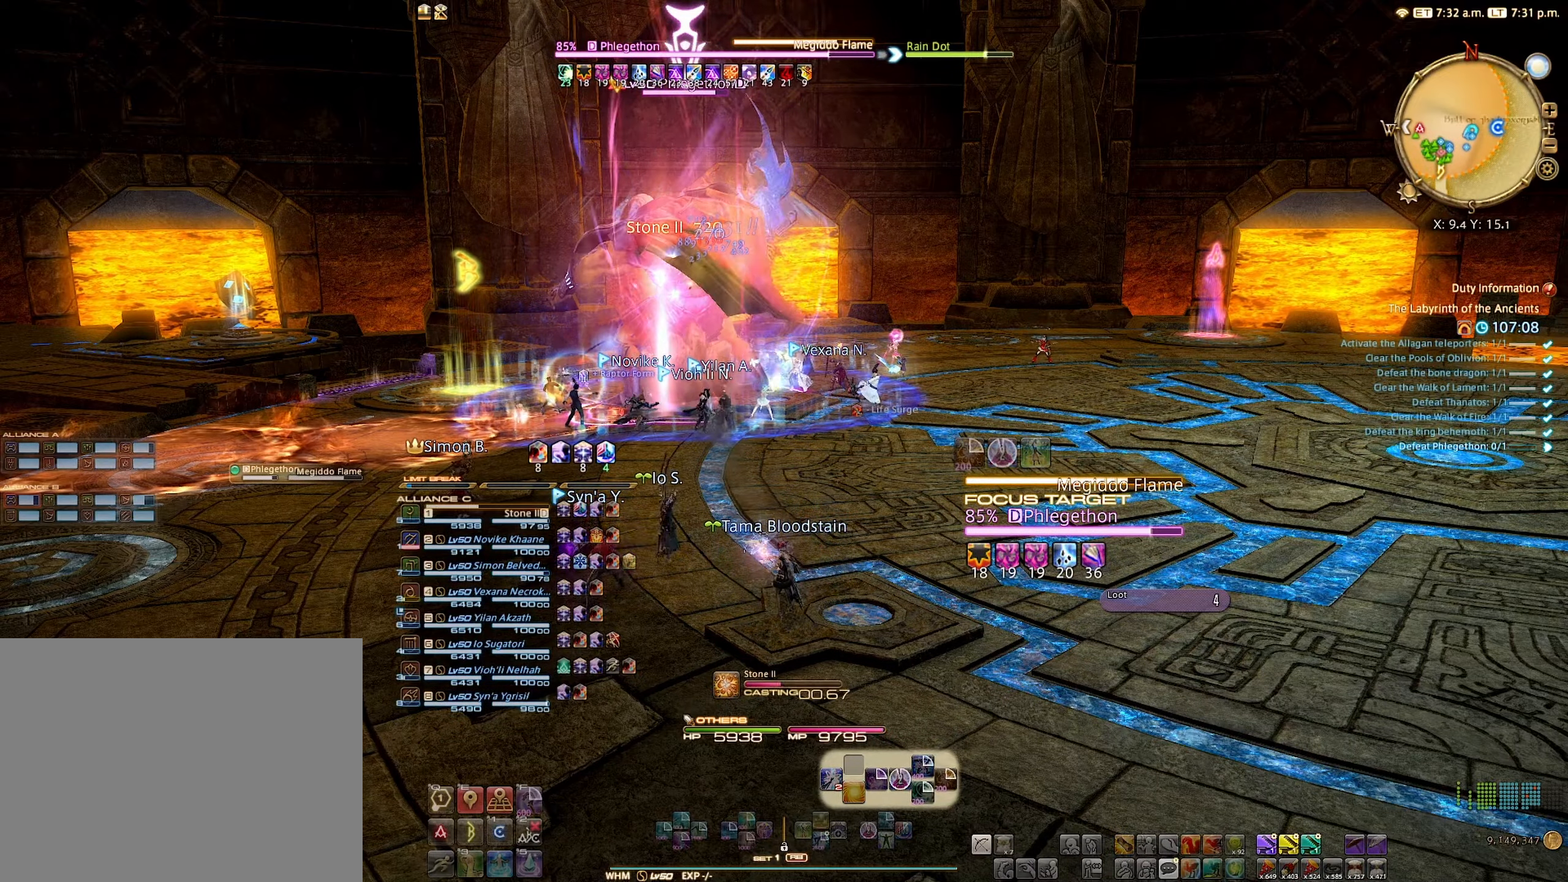
{"buttons": ["R2"], "left_stick": "center", "right_stick": "down-left", "events": [[467, "right_stick", "down-left"]]}
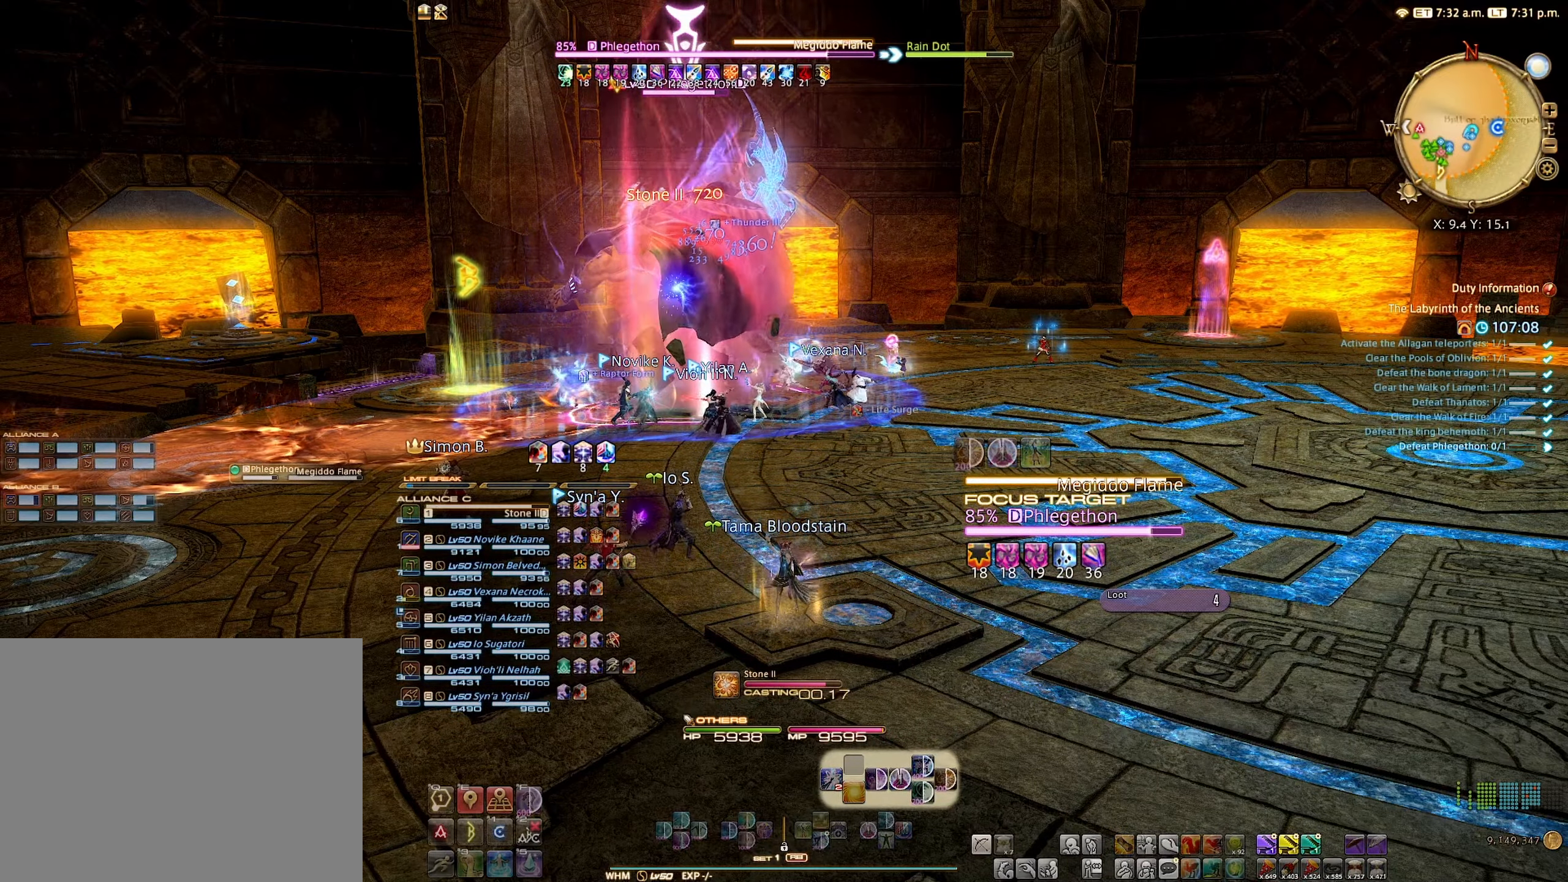
{"buttons": ["R2"], "left_stick": "center", "right_stick": "center", "events": [[84, "right_stick", "center"]]}
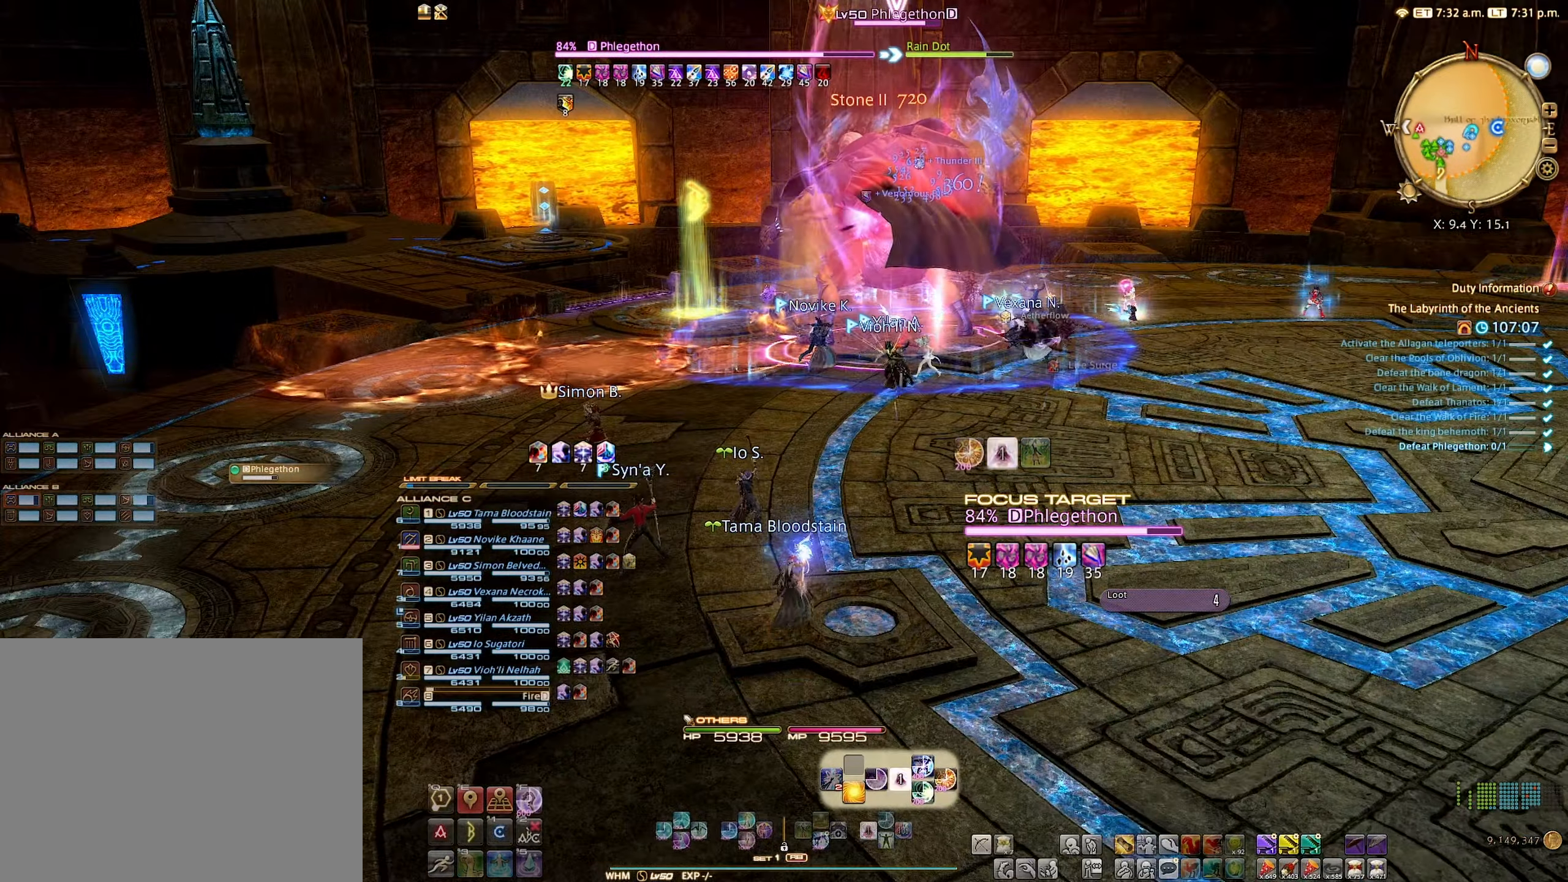
{"buttons": ["R2"], "left_stick": "center", "right_stick": "center", "events": [[267, "B", "down"], [334, "B", "up"]]}
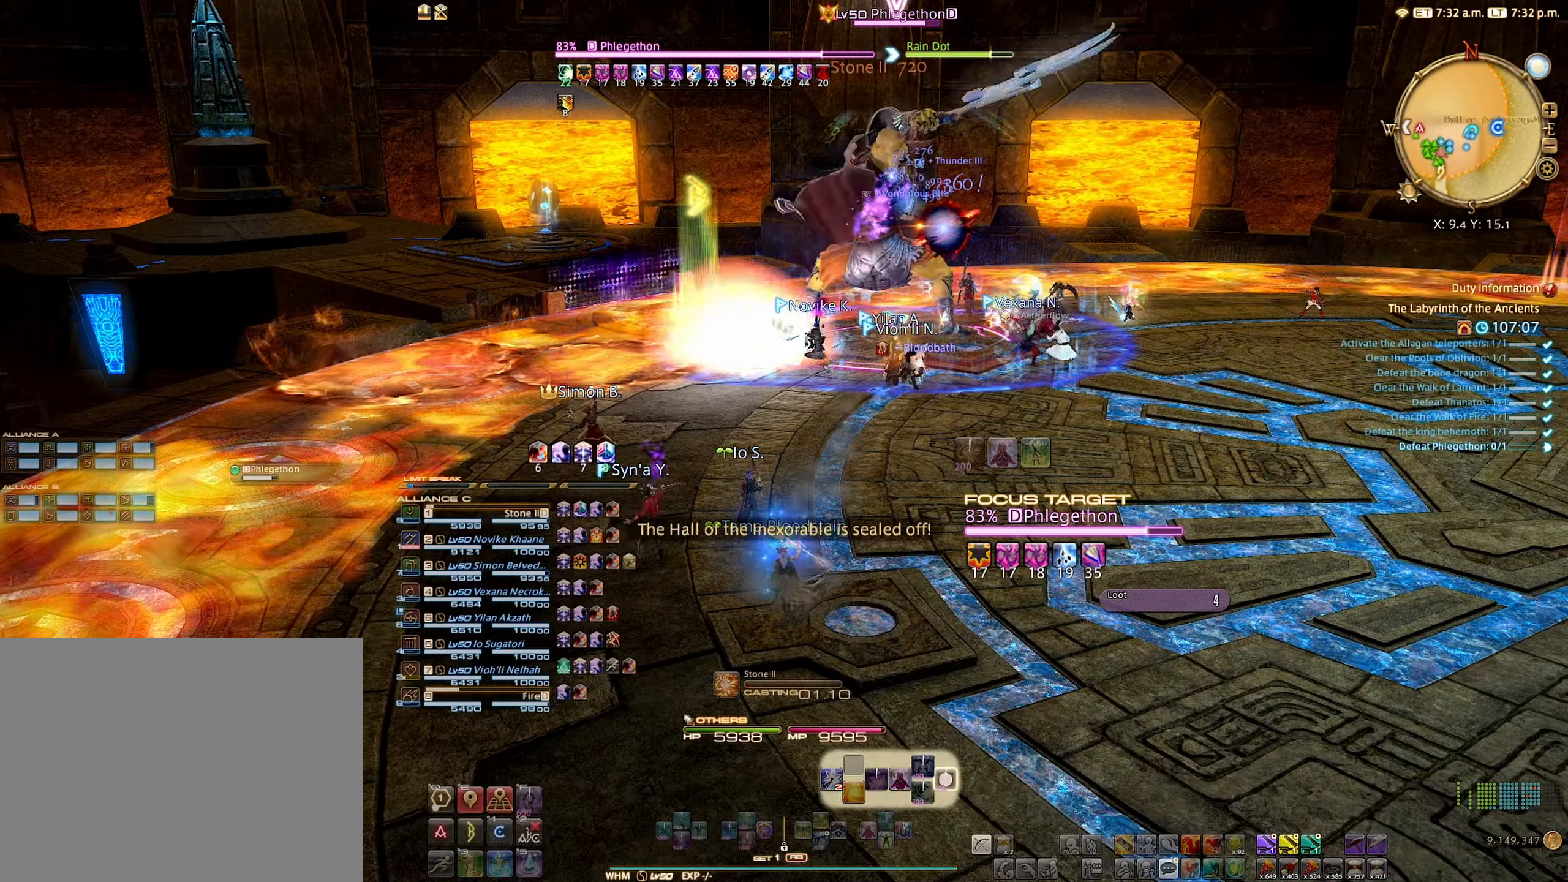
{"buttons": ["R2"], "left_stick": "center", "right_stick": "center", "events": [[200, "right_stick", "up-right"], [284, "right_stick", "center"]]}
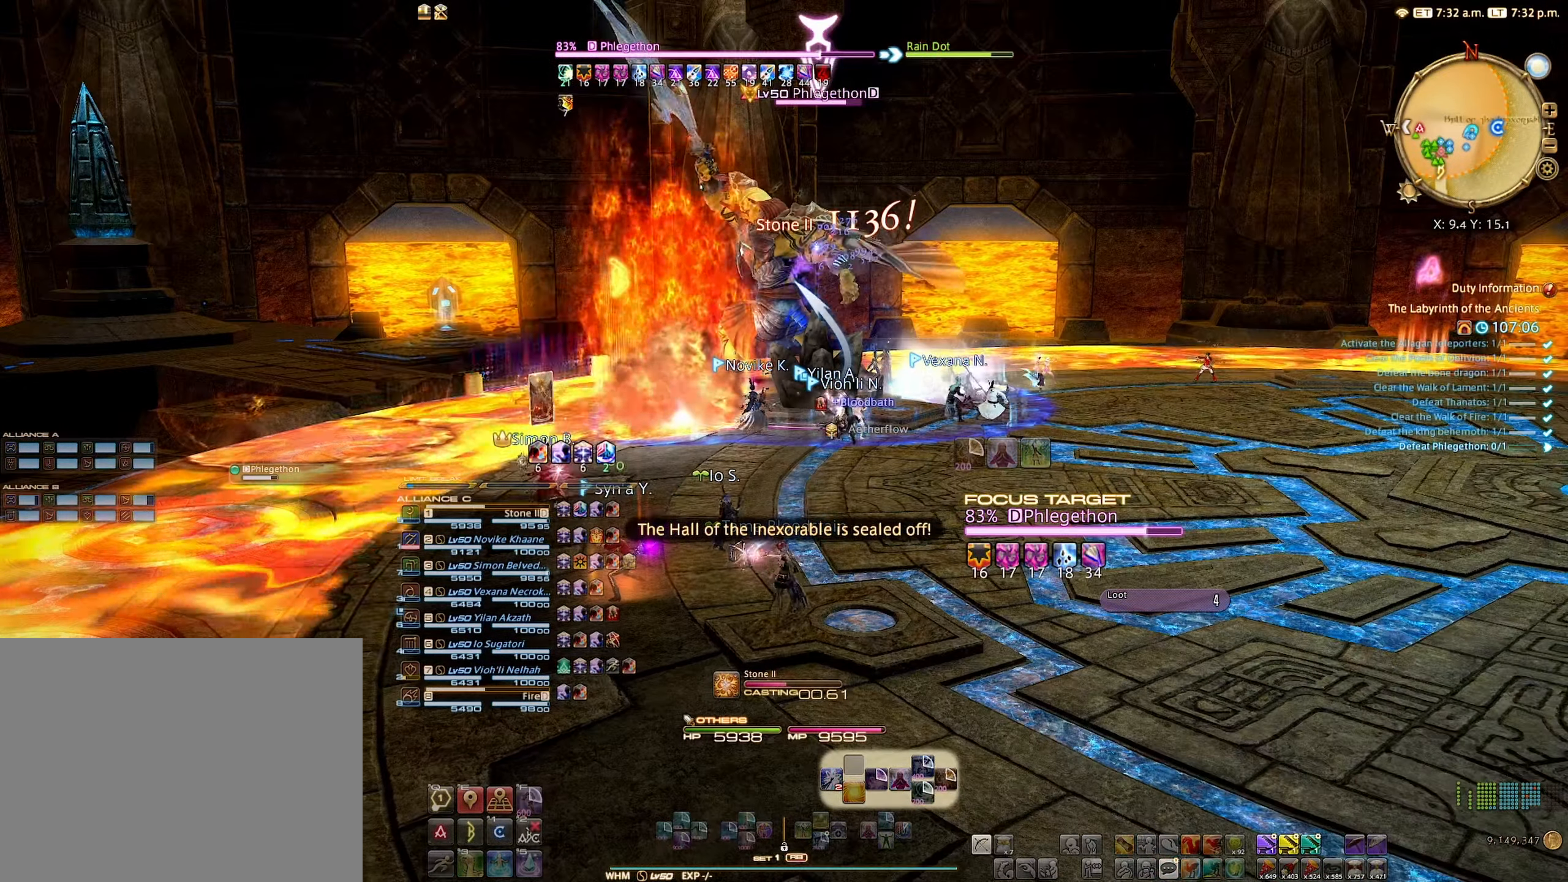
{"buttons": ["R2"], "left_stick": "center", "right_stick": "center", "events": []}
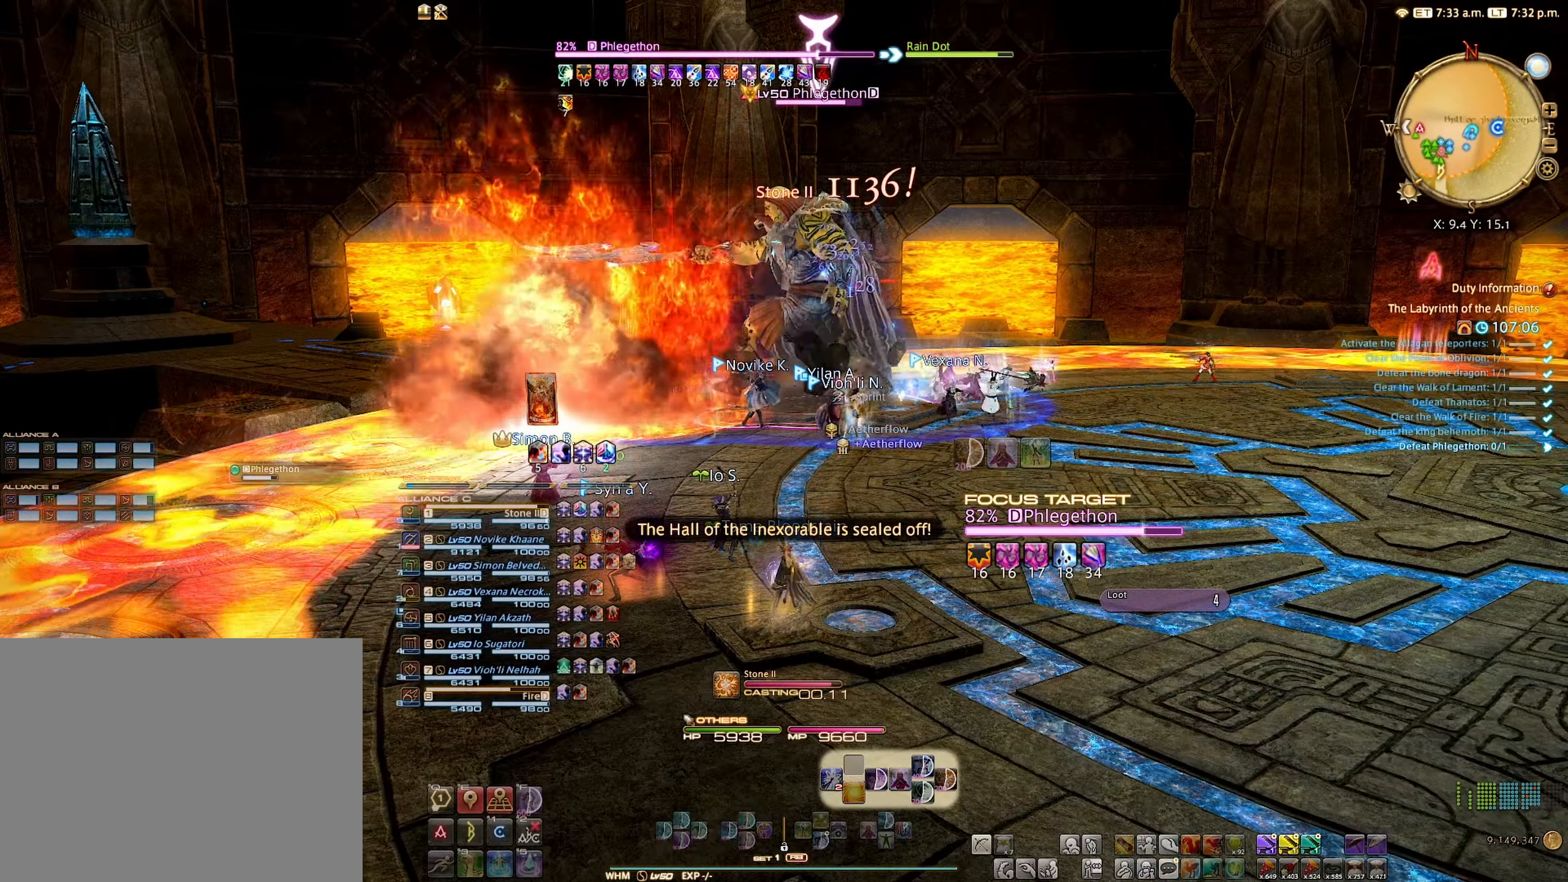
{"buttons": ["R2"], "left_stick": "center", "right_stick": "center", "events": []}
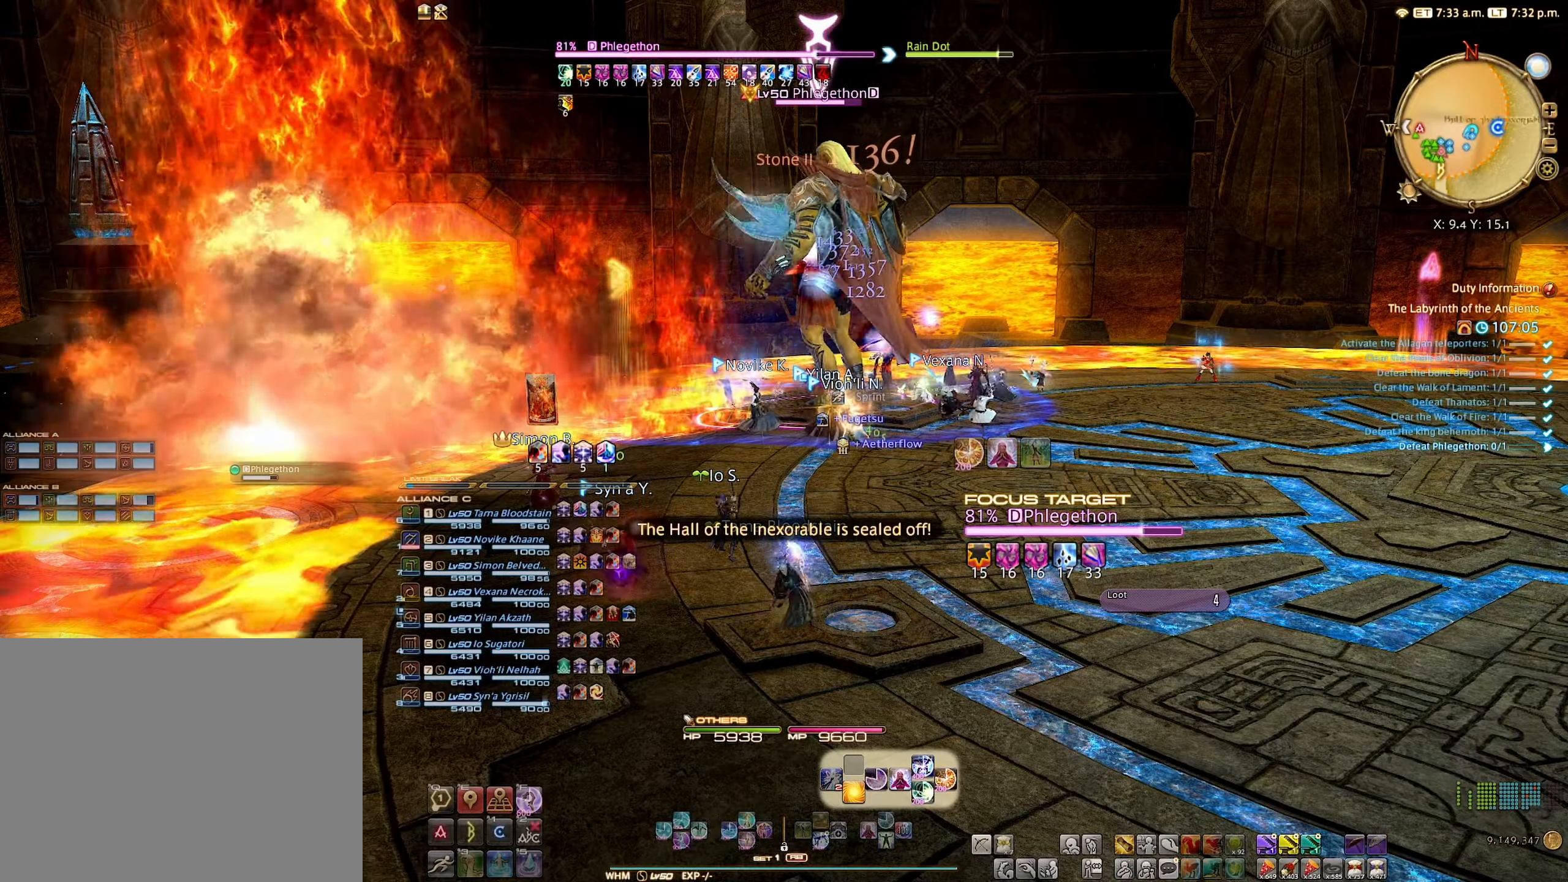
{"buttons": ["R2"], "left_stick": "center", "right_stick": "center", "events": [[66, "B", "down"], [133, "B", "up"]]}
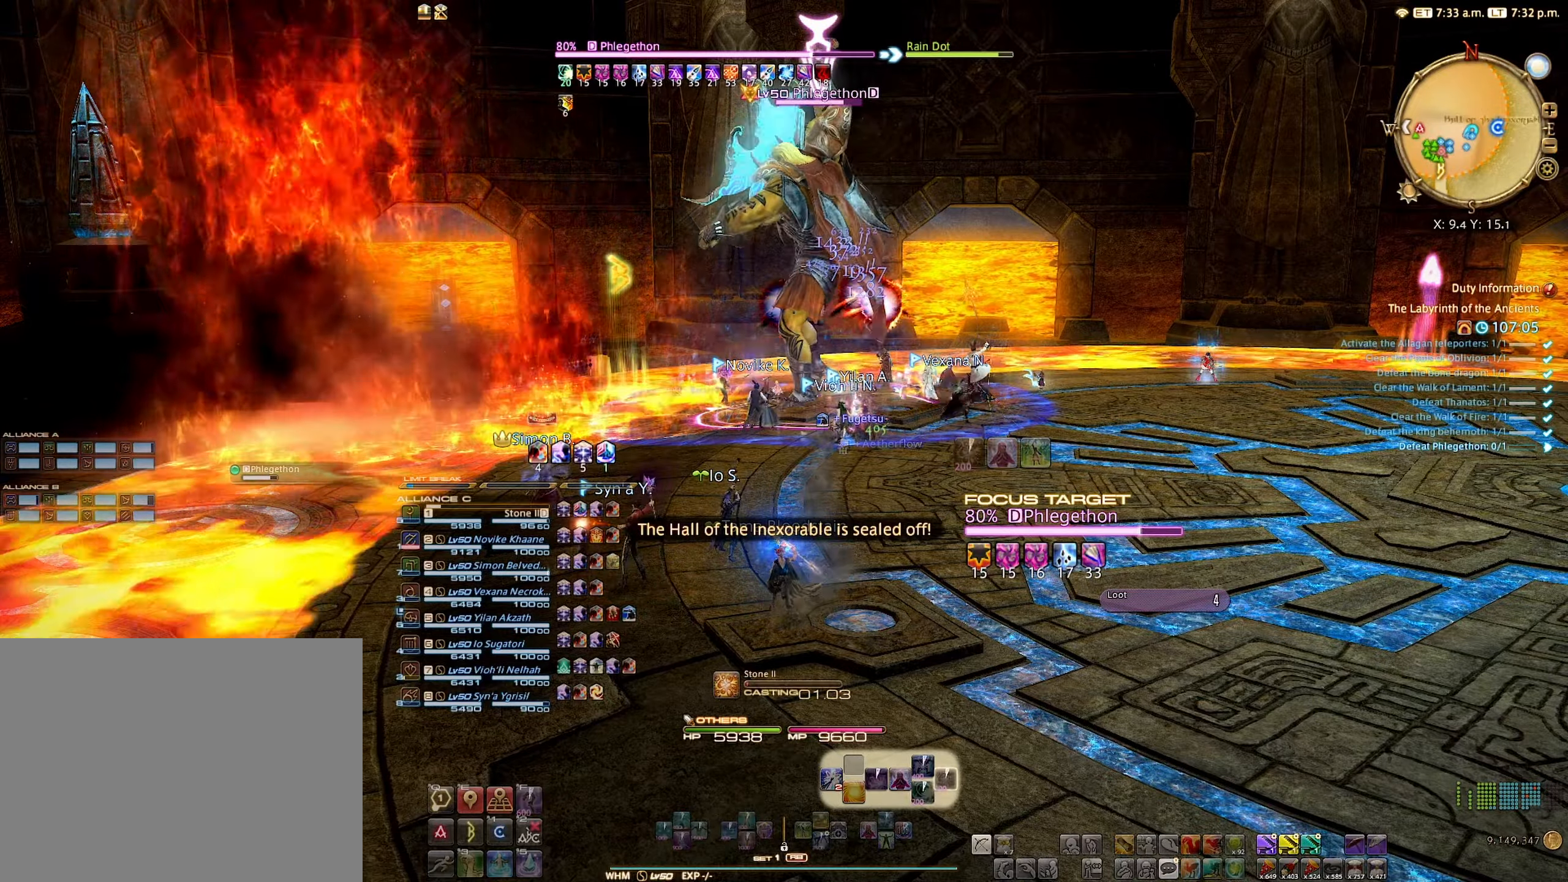
{"buttons": ["R2"], "left_stick": "center", "right_stick": "center", "events": []}
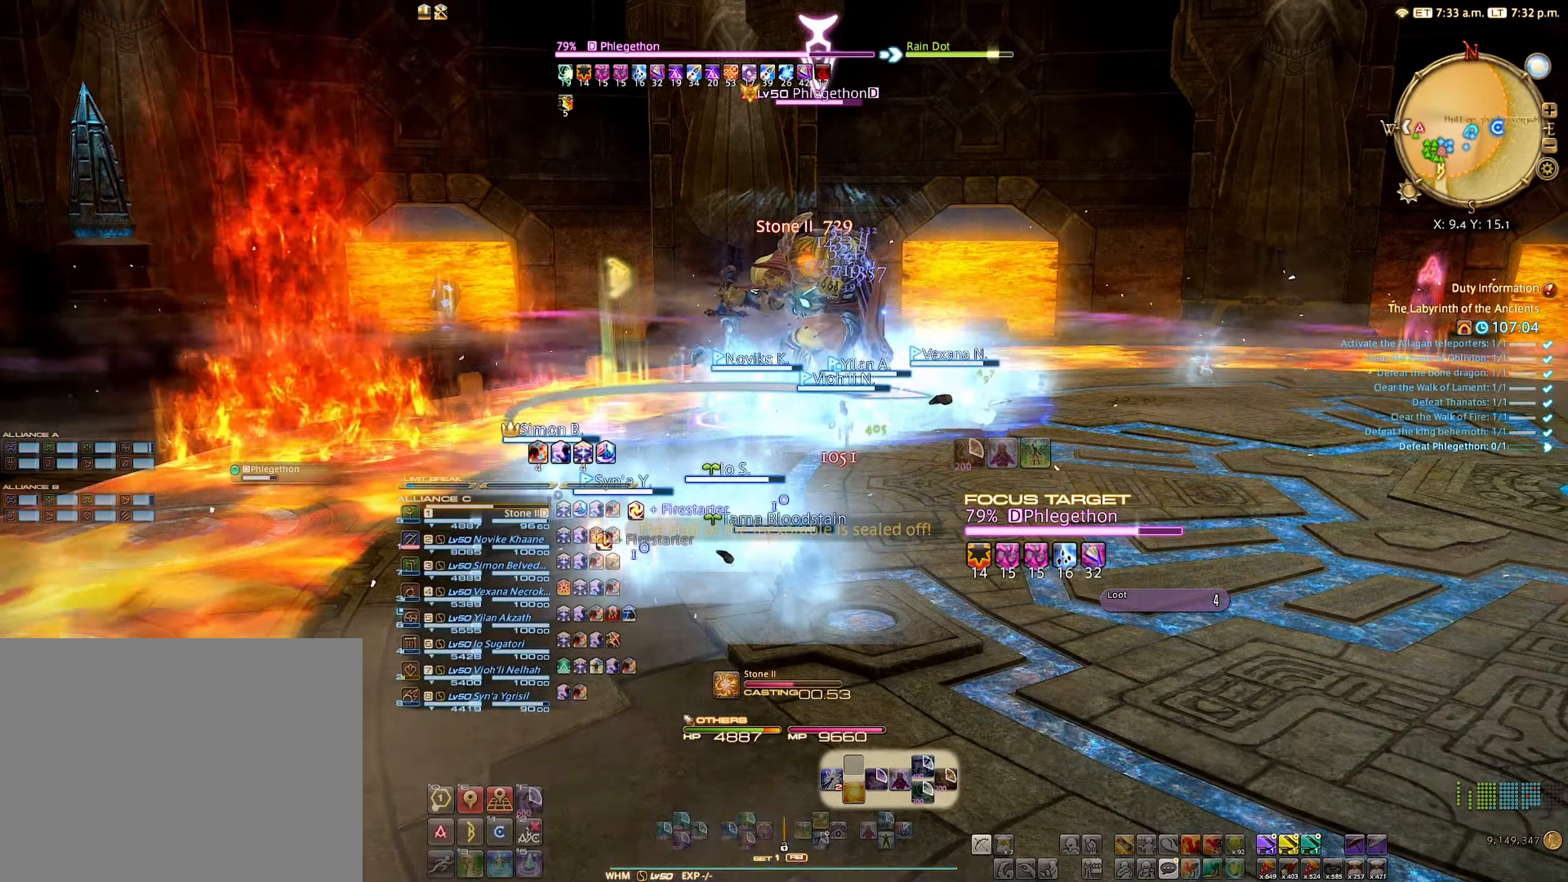
{"buttons": ["R2"], "left_stick": "center", "right_stick": "center", "events": []}
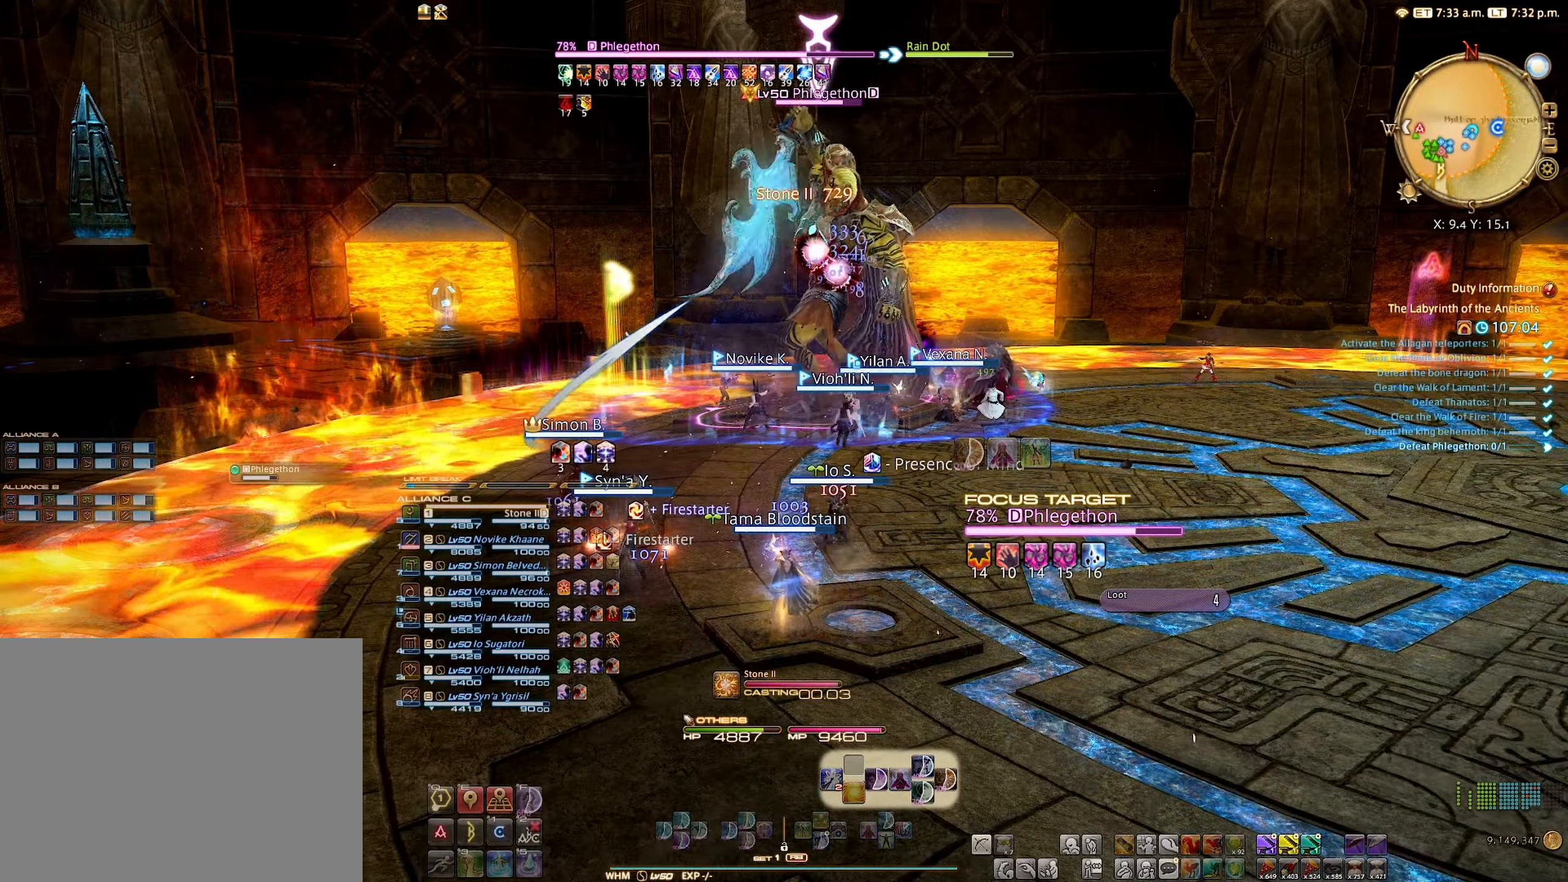
{"buttons": ["R2"], "left_stick": "up", "right_stick": "center", "events": [[116, "left_stick", "up"]]}
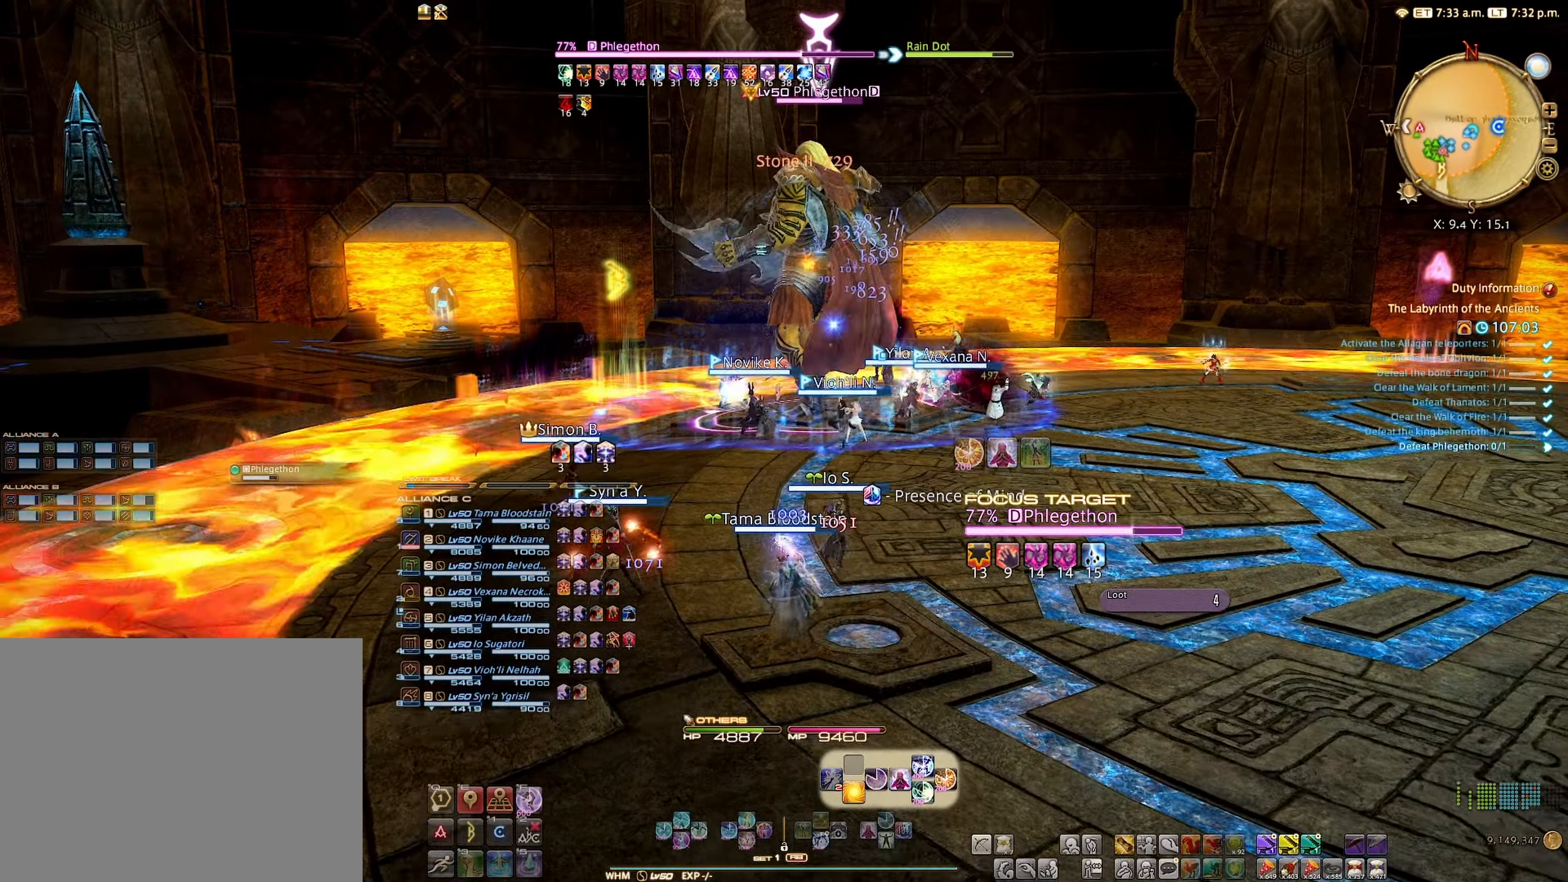
{"buttons": [], "left_stick": "up", "right_stick": "center", "events": [[216, "R2", "up"]]}